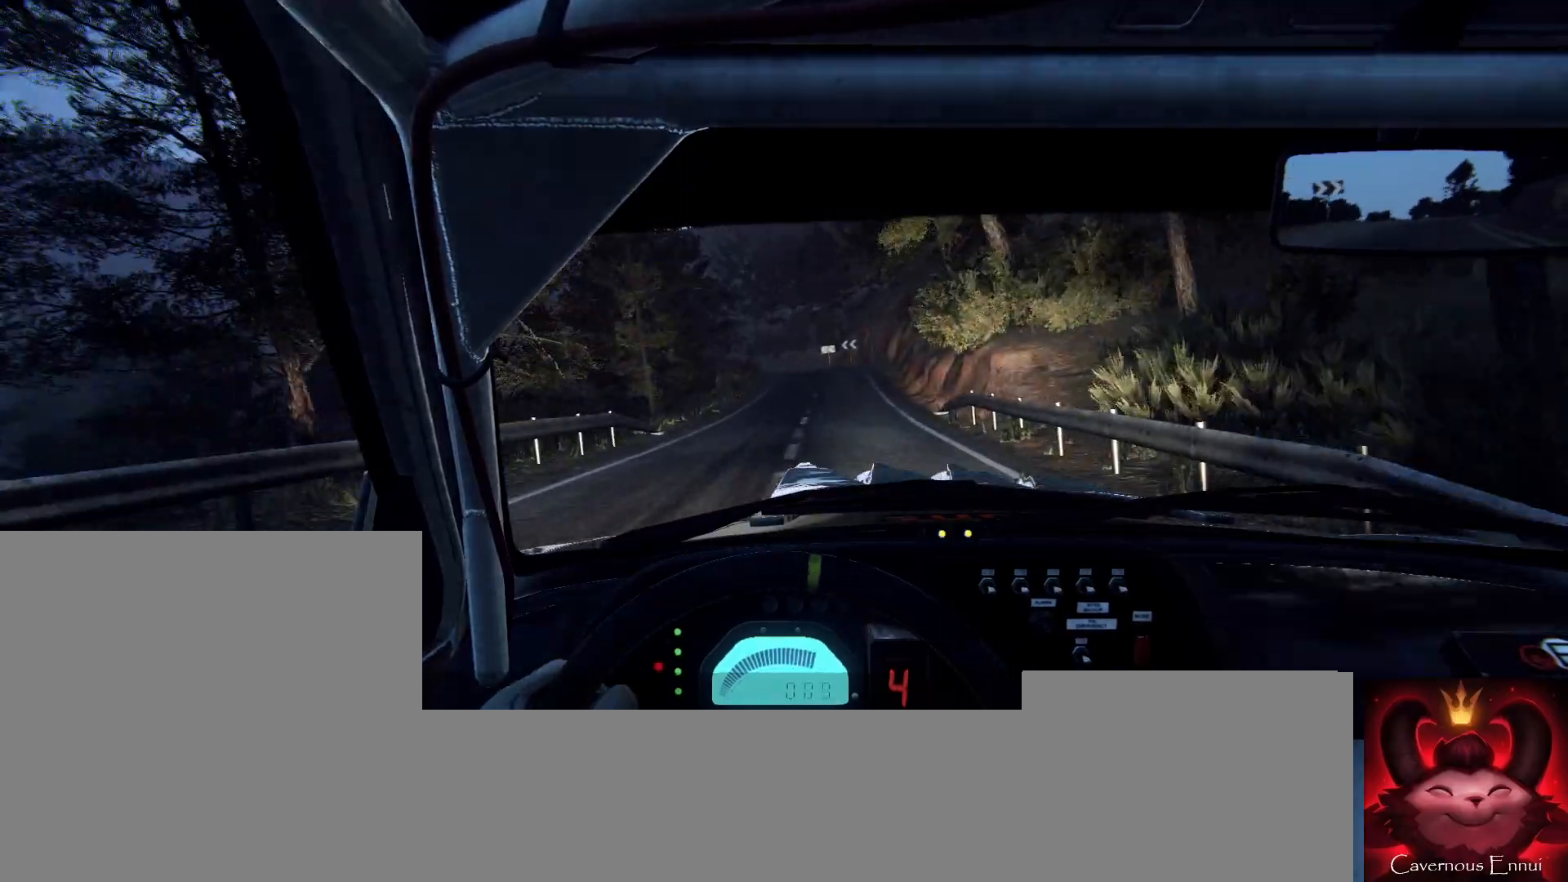
Gameplay with a controller (Xbox layout); each line is a JSON object with the inputs held at the frame after it. "events" lists button and stick changes between this image and that frame as [ms after this image, input, new state], when the widget could be followed in between.
{"buttons": [], "left_stick": "left", "right_stick": "center", "events": [[67, "left_stick", "center"], [200, "R1", "down"], [267, "R1", "up"], [400, "left_stick", "right"], [500, "left_stick", "left"]]}
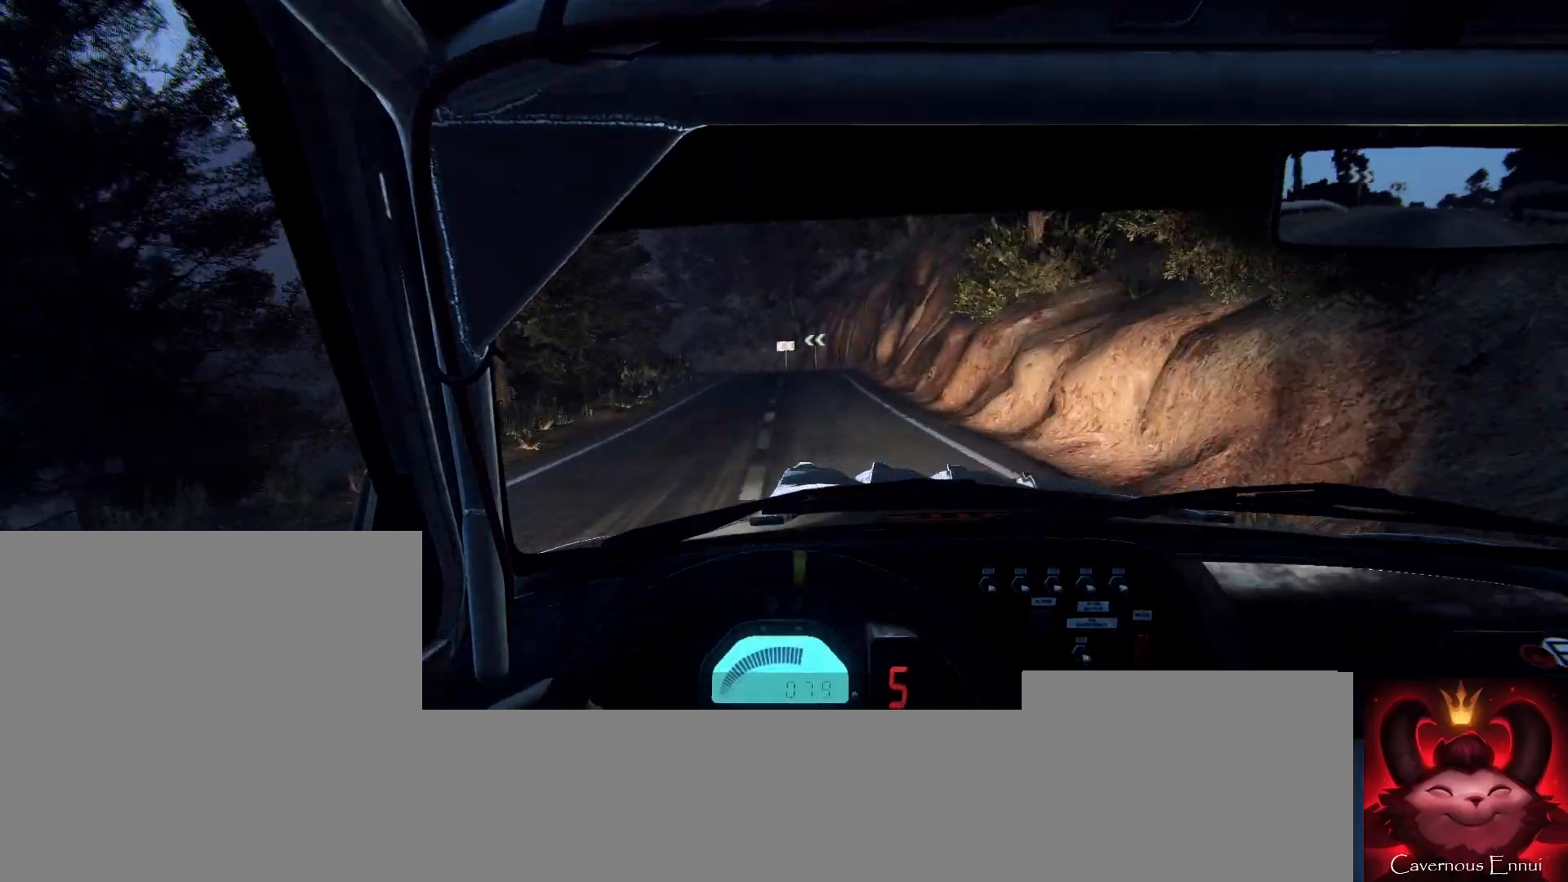
{"buttons": ["L2"], "left_stick": "left", "right_stick": "center", "events": [[33, "left_stick", "center"], [167, "left_stick", "down-left"], [333, "left_stick", "center"], [433, "L2", "down"], [433, "left_stick", "left"]]}
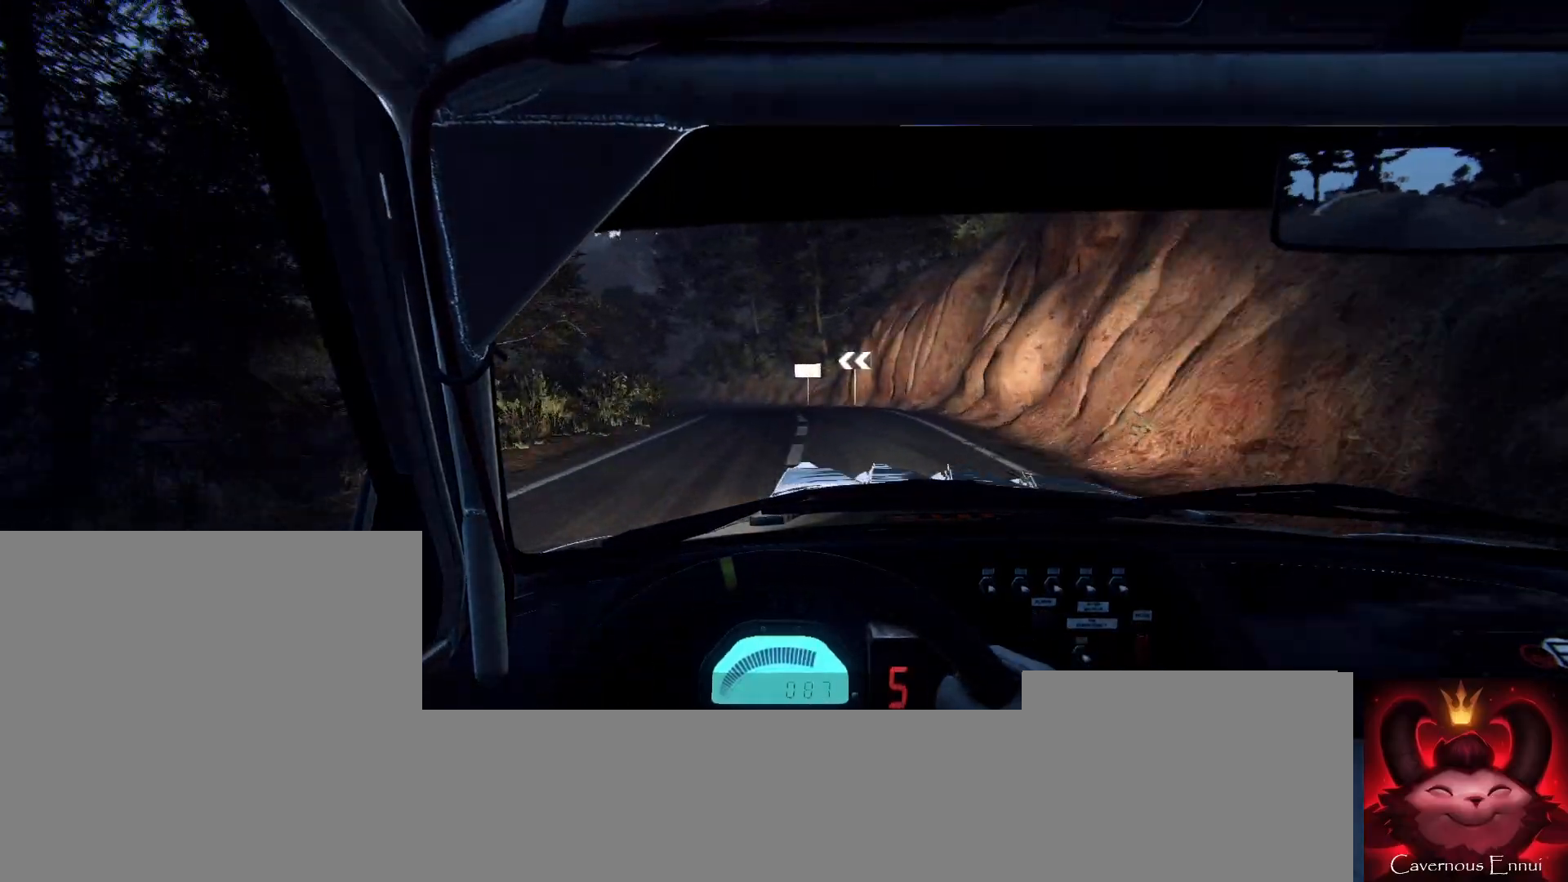
{"buttons": [], "left_stick": "center", "right_stick": "center", "events": [[133, "L1", "down"], [167, "left_stick", "center"], [200, "L1", "up"], [333, "left_stick", "left"], [467, "left_stick", "center"], [500, "L2", "up"]]}
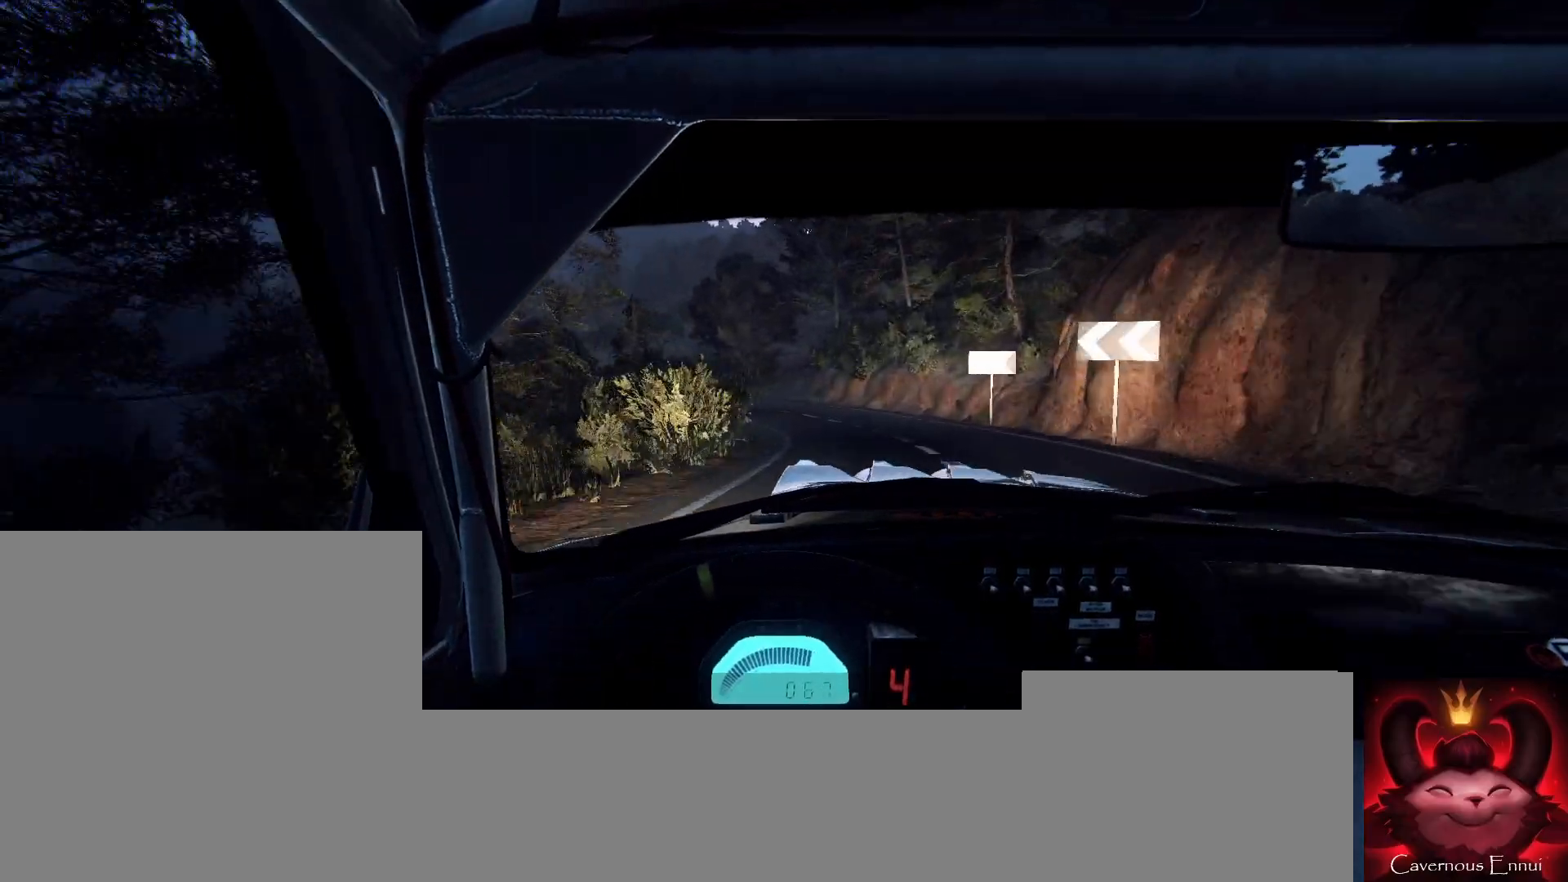
{"buttons": ["L2"], "left_stick": "left", "right_stick": "center", "events": [[267, "L2", "down"], [267, "left_stick", "left"]]}
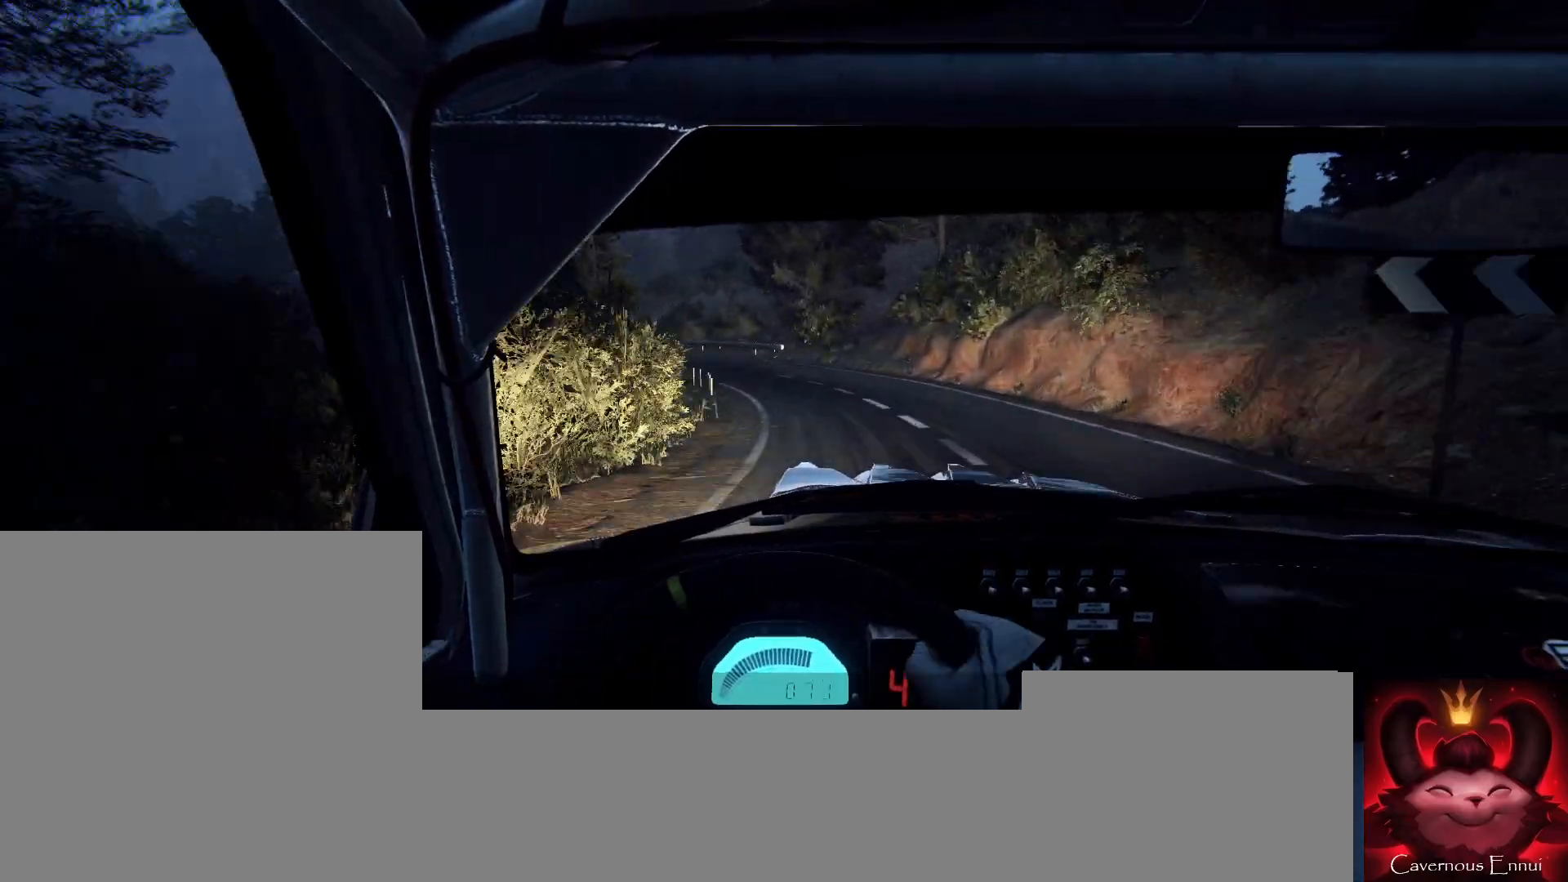
{"buttons": ["L2"], "left_stick": "center", "right_stick": "center", "events": [[67, "L2", "up"], [67, "left_stick", "center"], [467, "L2", "down"]]}
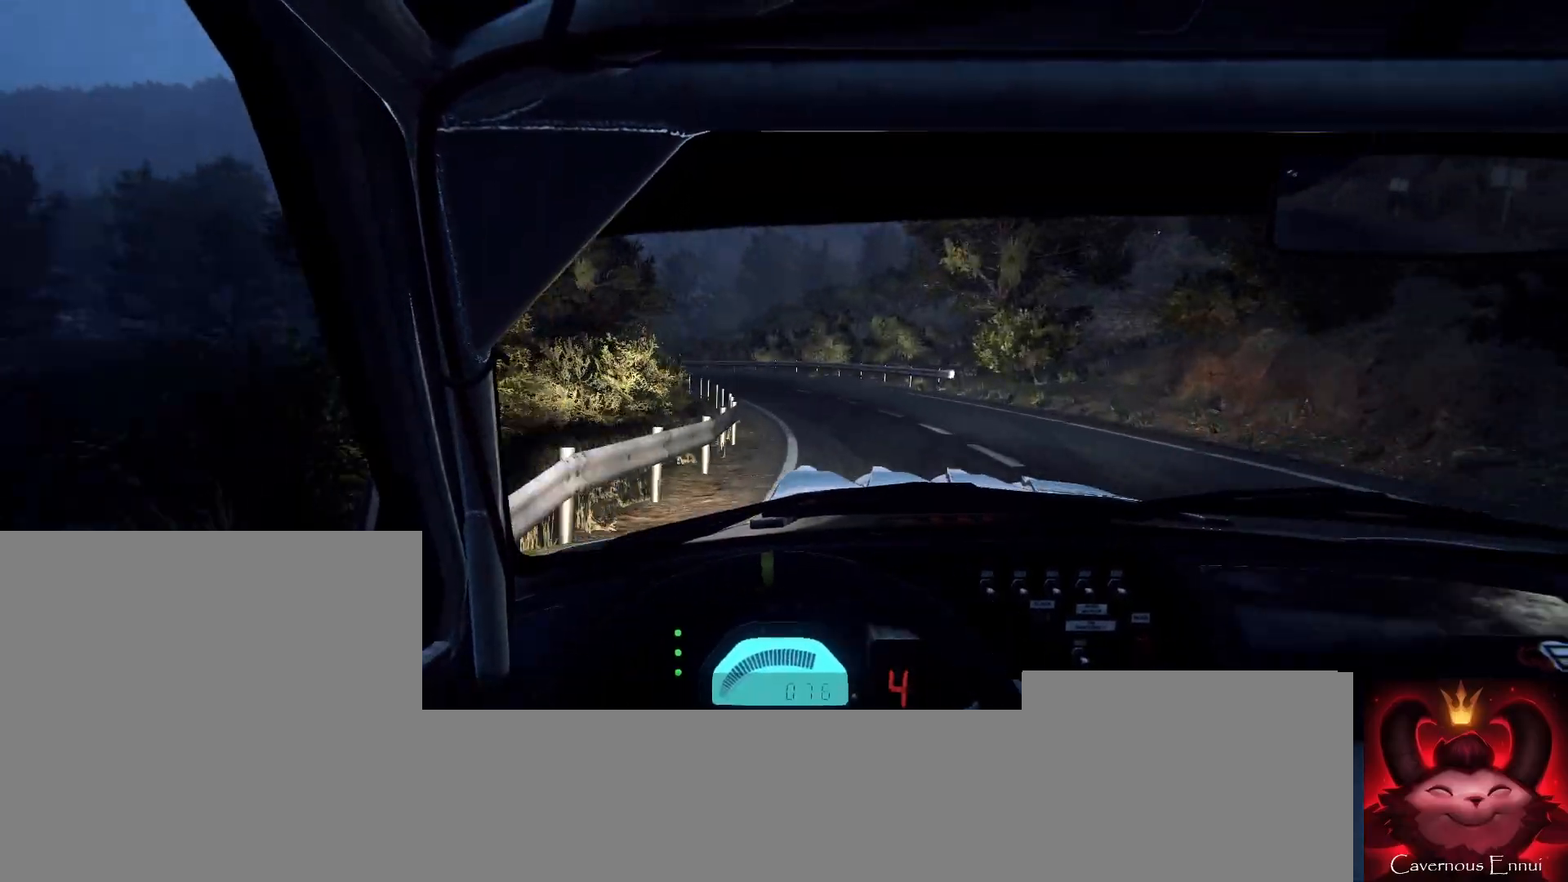
{"buttons": [], "left_stick": "left", "right_stick": "center", "events": [[33, "left_stick", "left"], [500, "L2", "up"]]}
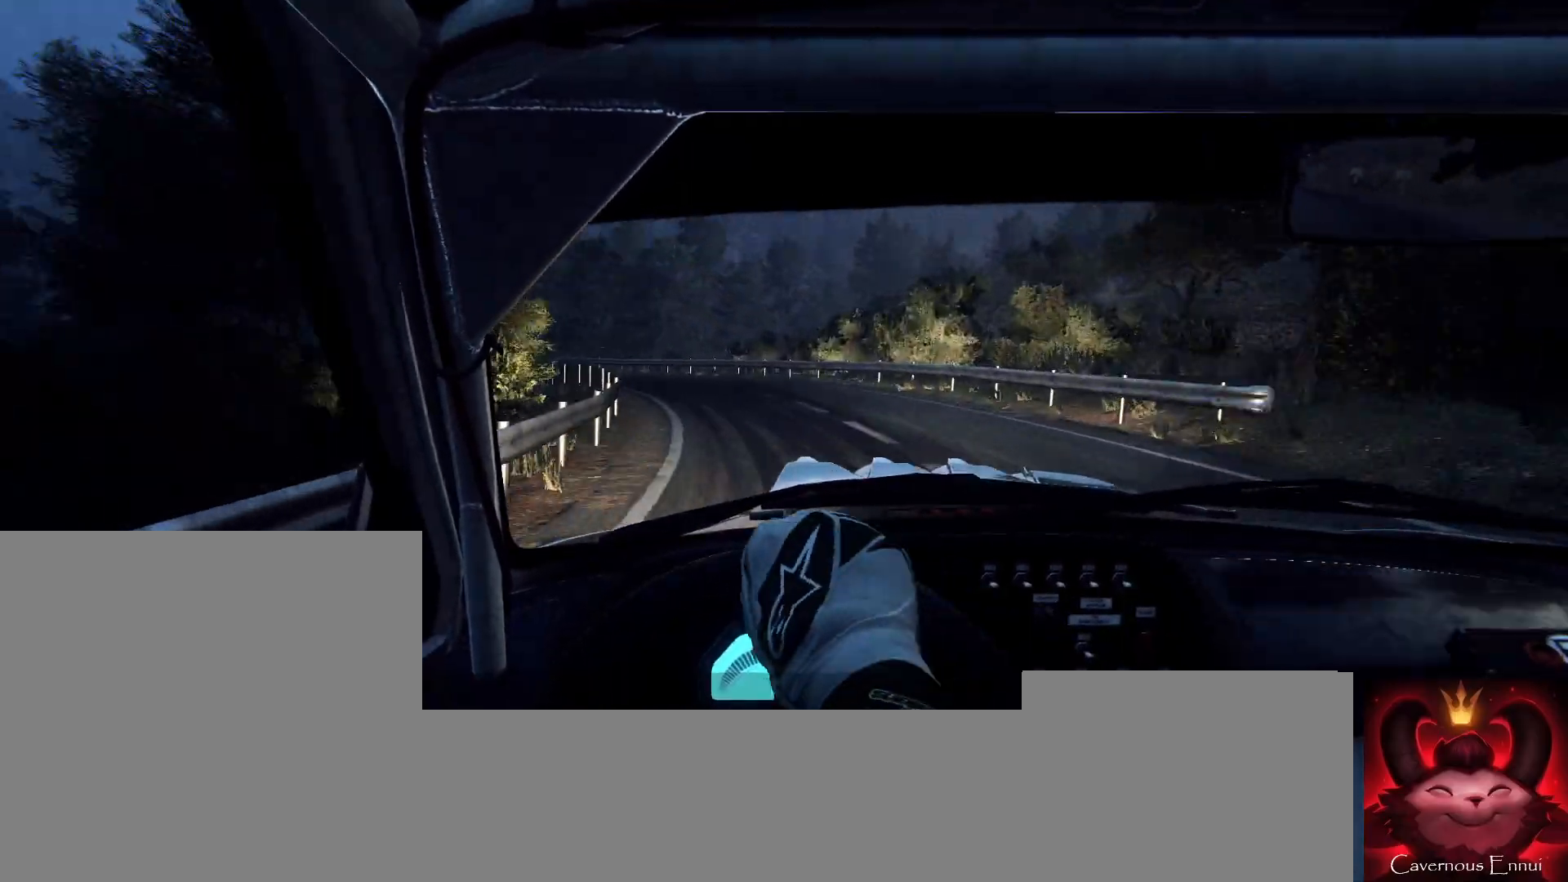
{"buttons": [], "left_stick": "left", "right_stick": "center", "events": [[33, "left_stick", "center"], [167, "L2", "down"], [167, "left_stick", "left"], [267, "L2", "up"], [333, "left_stick", "center"], [467, "left_stick", "left"]]}
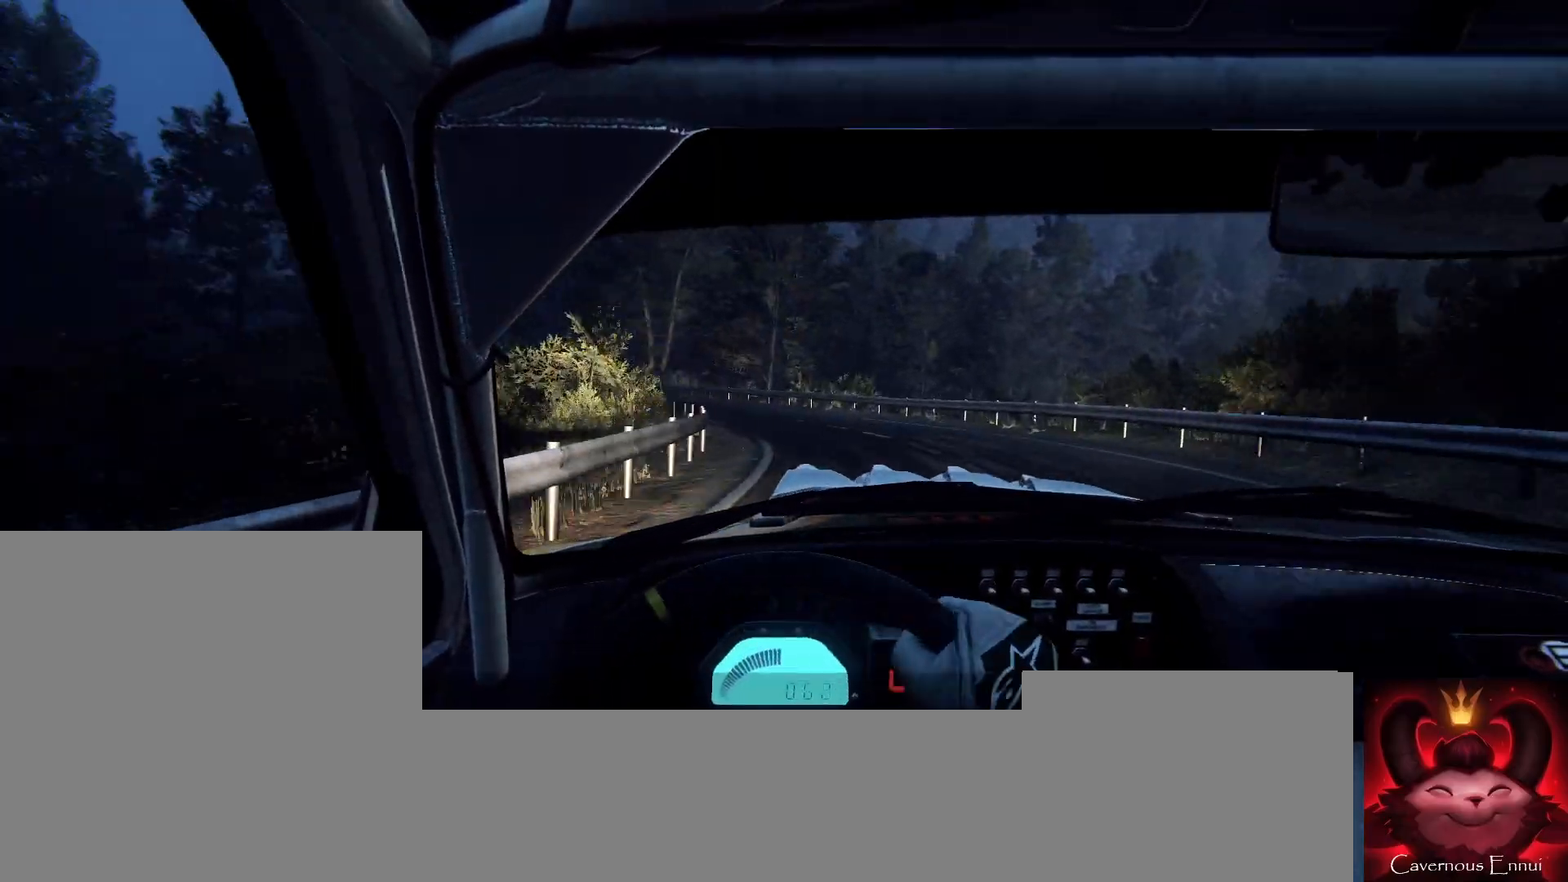
{"buttons": ["L2"], "left_stick": "left", "right_stick": "center", "events": [[100, "L2", "down"], [267, "L2", "up"], [433, "L2", "down"]]}
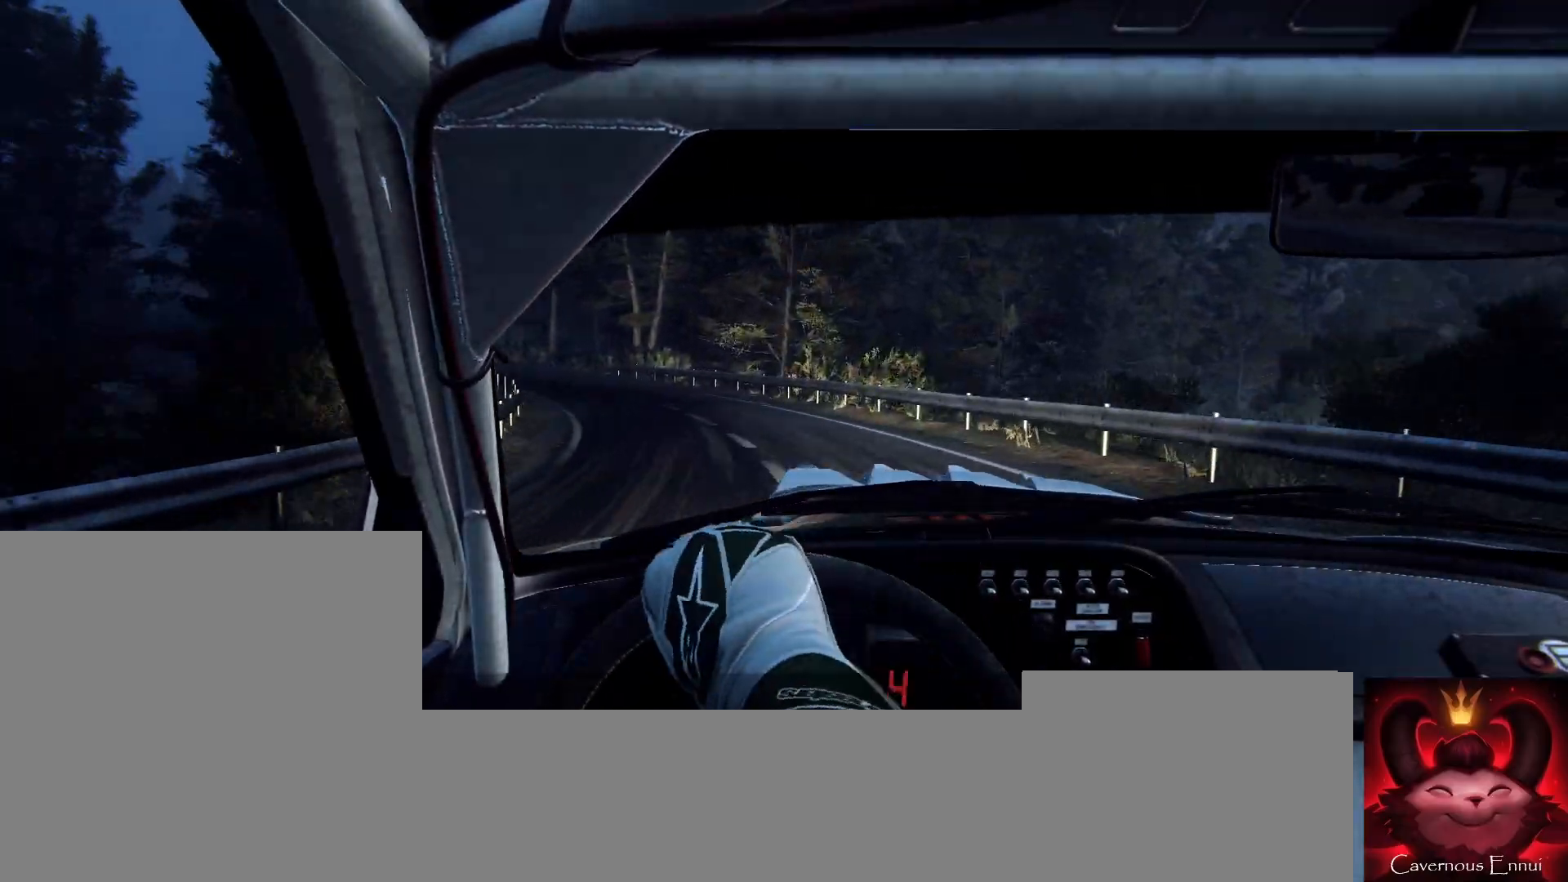
{"buttons": [], "left_stick": "left", "right_stick": "center", "events": [[233, "L2", "up"]]}
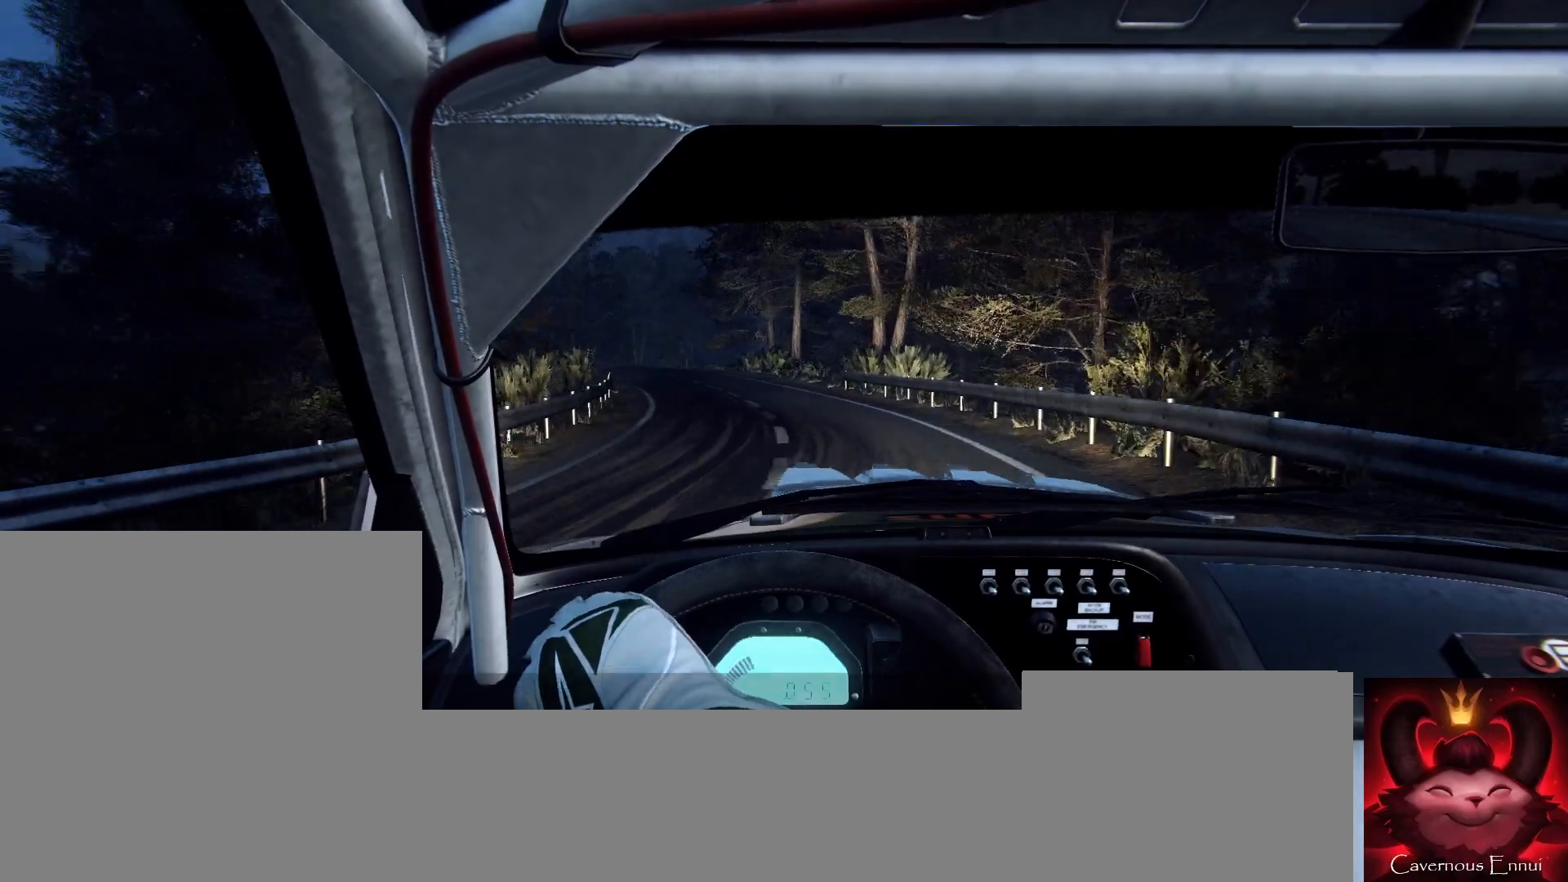
{"buttons": [], "left_stick": "left", "right_stick": "center", "events": []}
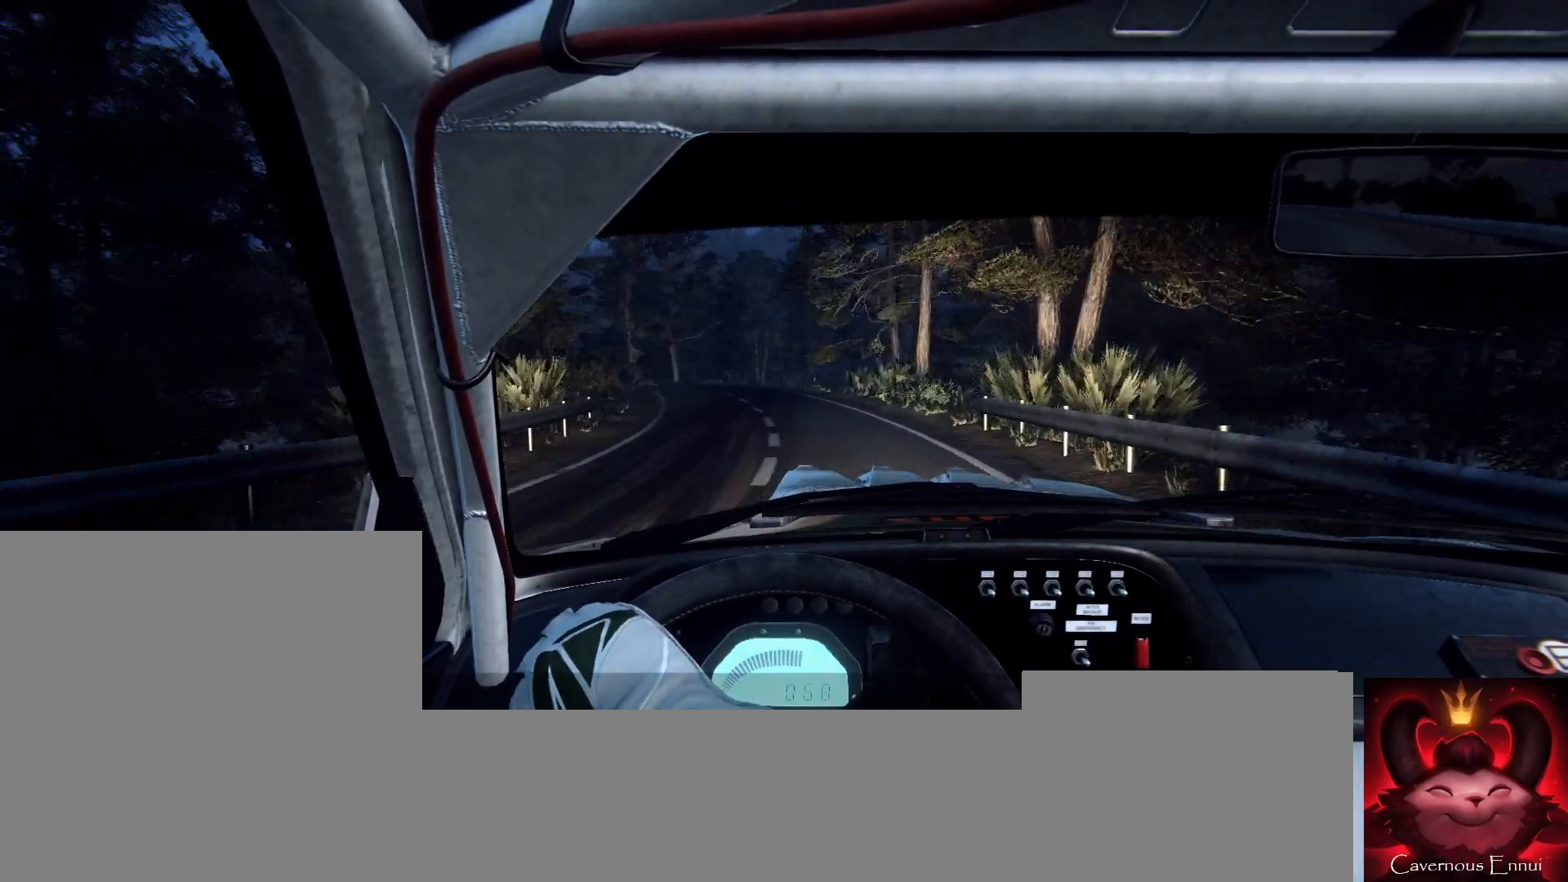
{"buttons": [], "left_stick": "center", "right_stick": "center", "events": [[100, "left_stick", "center"], [233, "left_stick", "left"], [367, "left_stick", "center"]]}
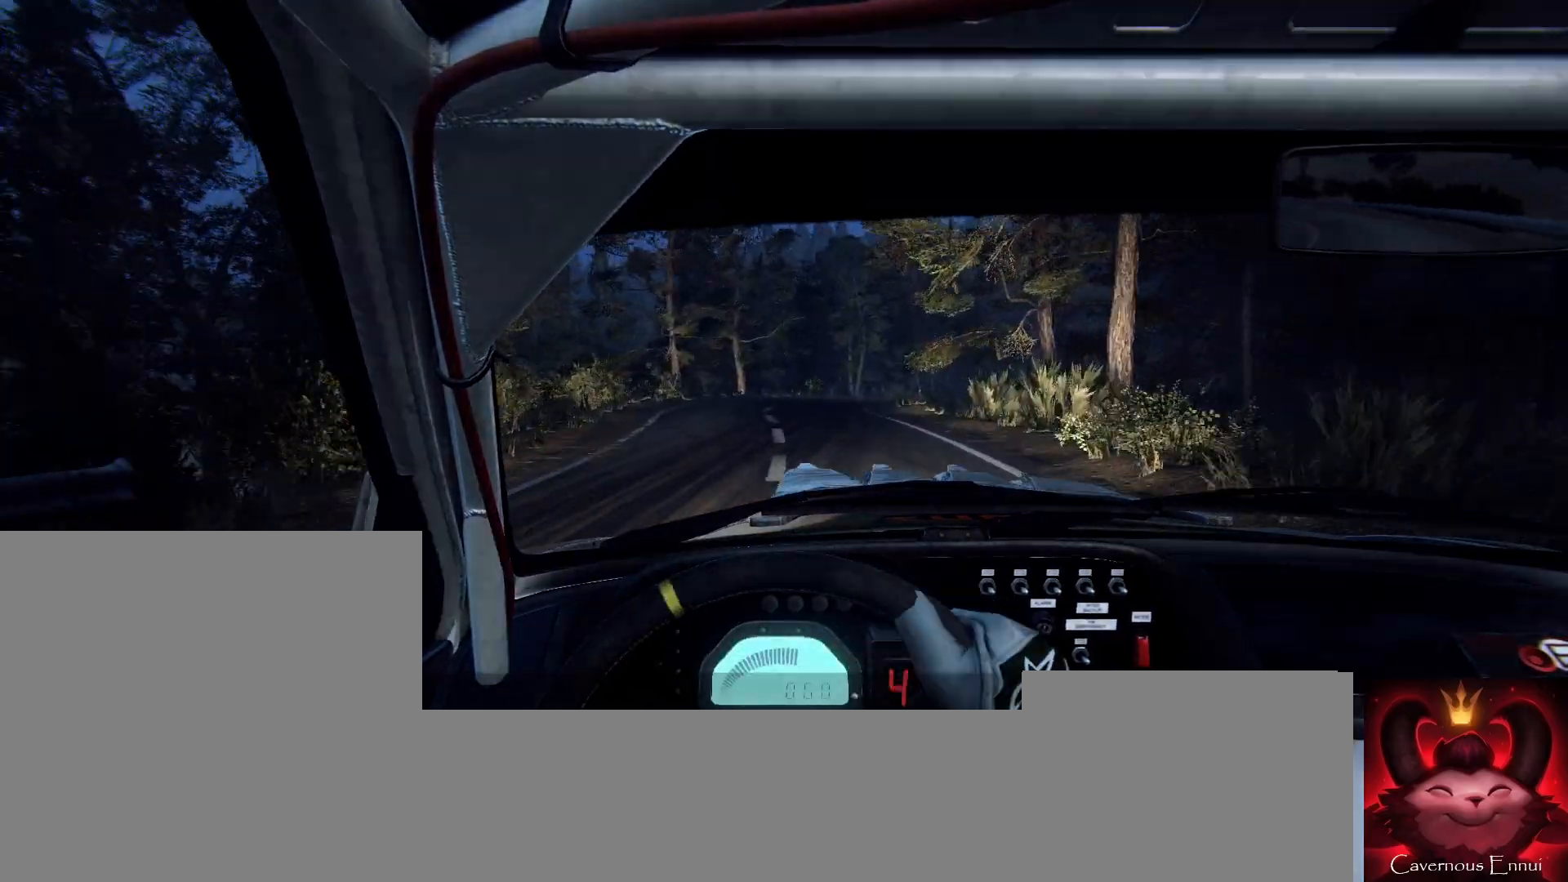
{"buttons": ["L2"], "left_stick": "right", "right_stick": "center", "events": [[267, "left_stick", "right"], [367, "L2", "down"]]}
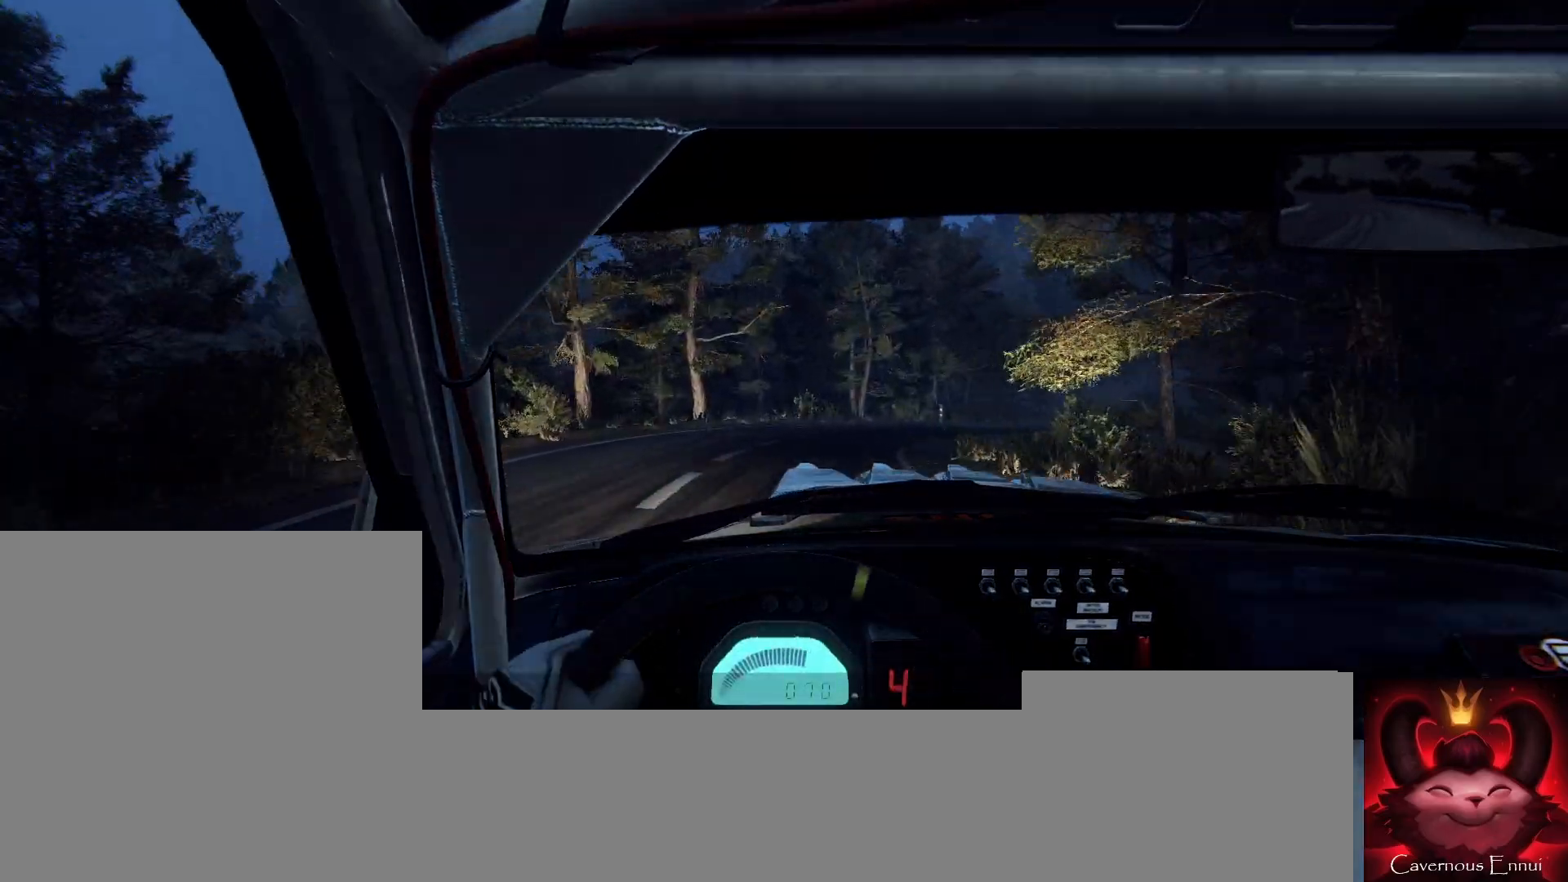
{"buttons": [], "left_stick": "center", "right_stick": "center", "events": [[133, "L2", "up"], [200, "left_stick", "center"], [333, "left_stick", "right"], [500, "left_stick", "center"]]}
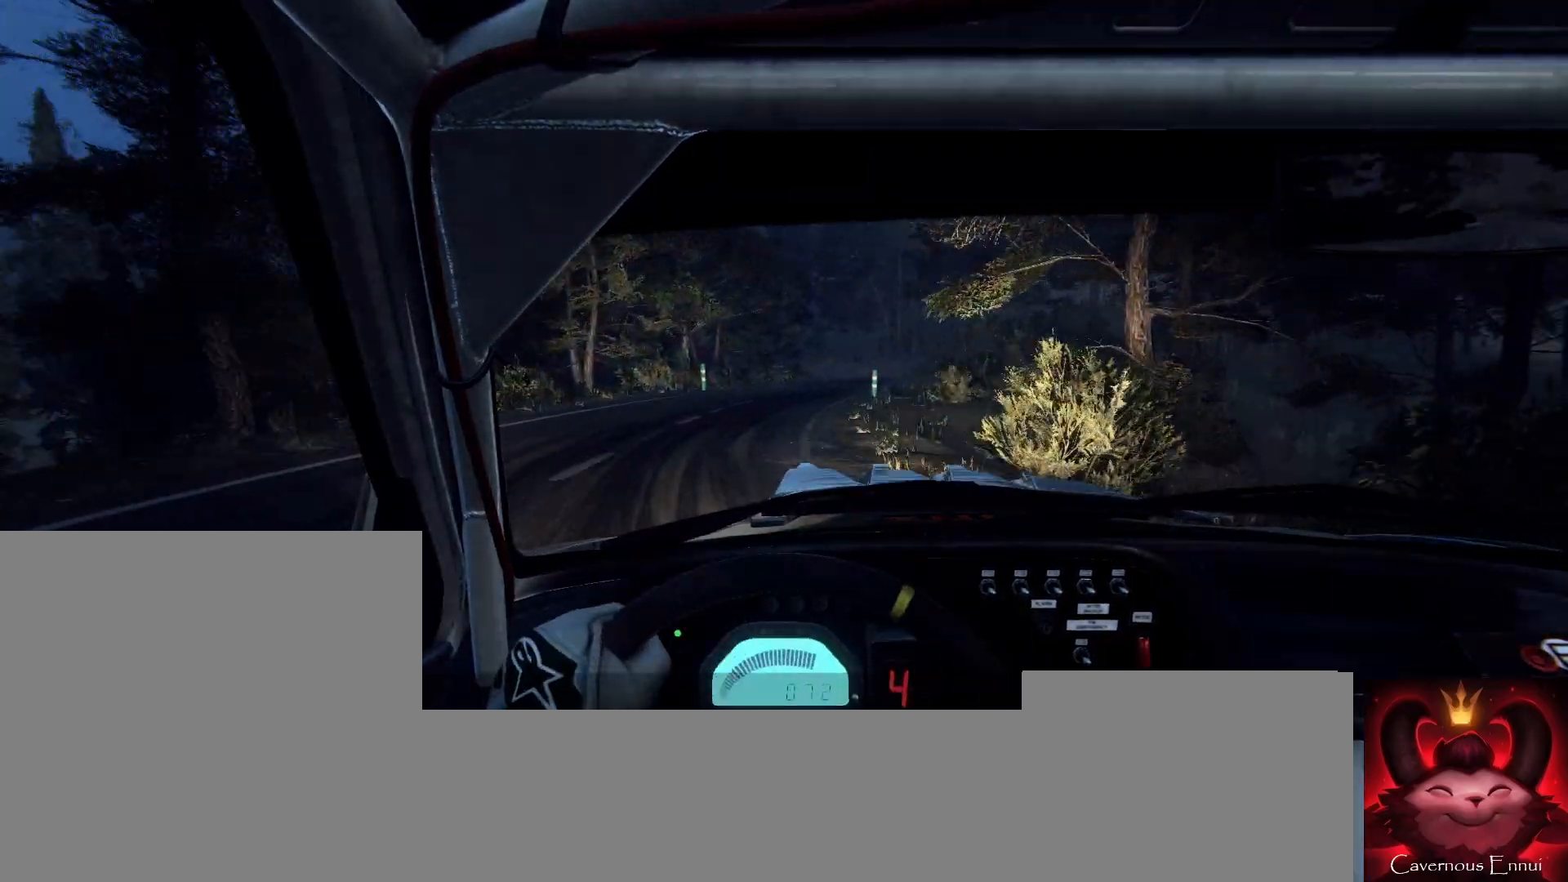
{"buttons": [], "left_stick": "center", "right_stick": "center", "events": [[200, "left_stick", "right"], [433, "left_stick", "center"]]}
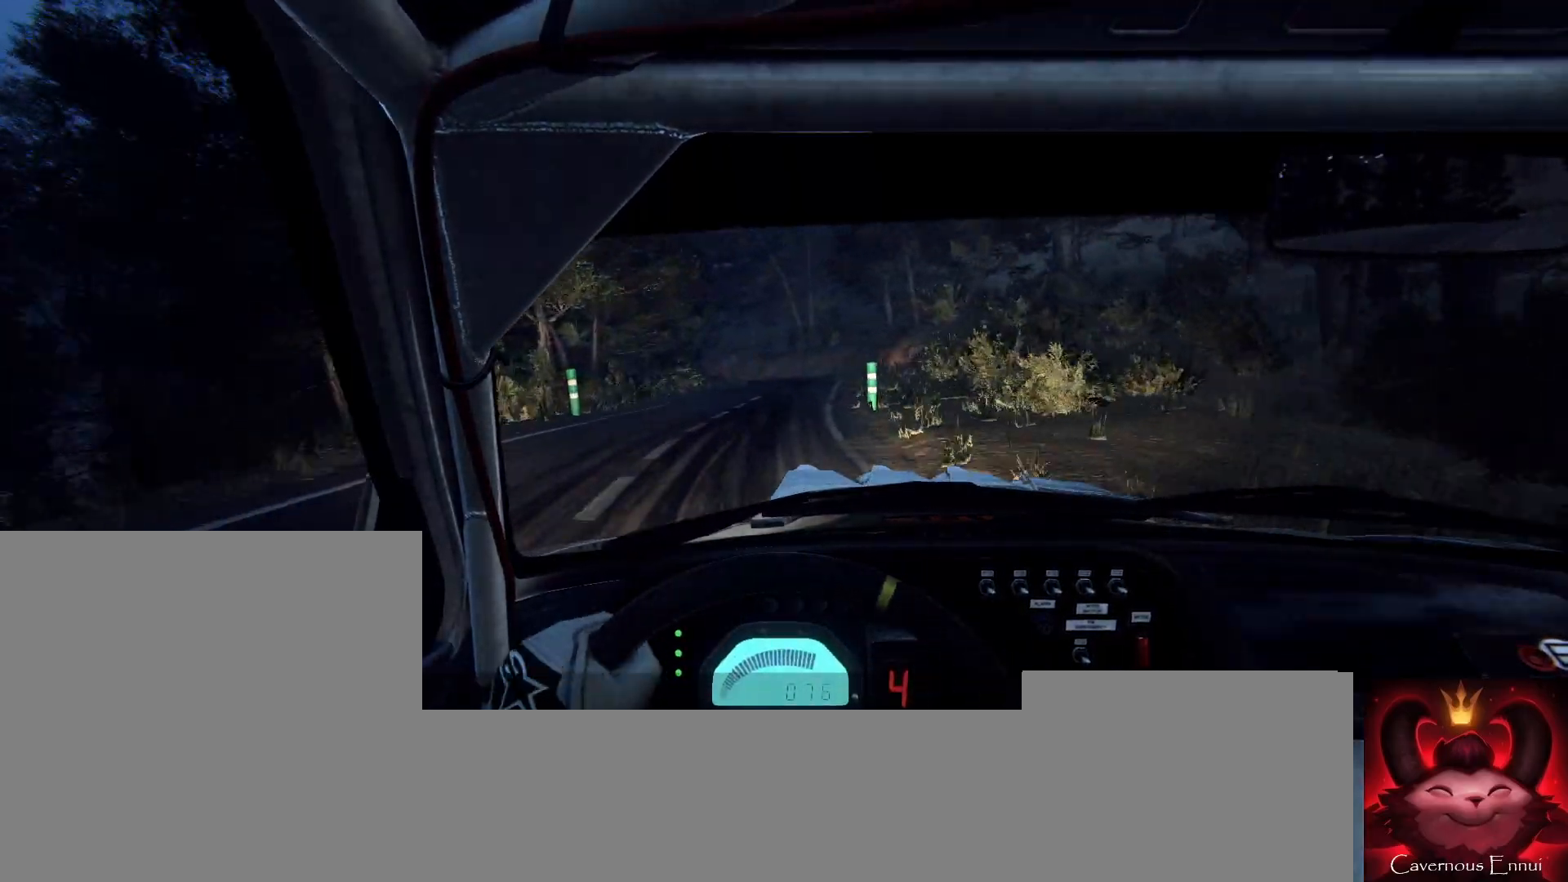
{"buttons": [], "left_stick": "down-left", "right_stick": "center", "events": [[67, "left_stick", "right"], [267, "left_stick", "center"], [433, "left_stick", "down-left"]]}
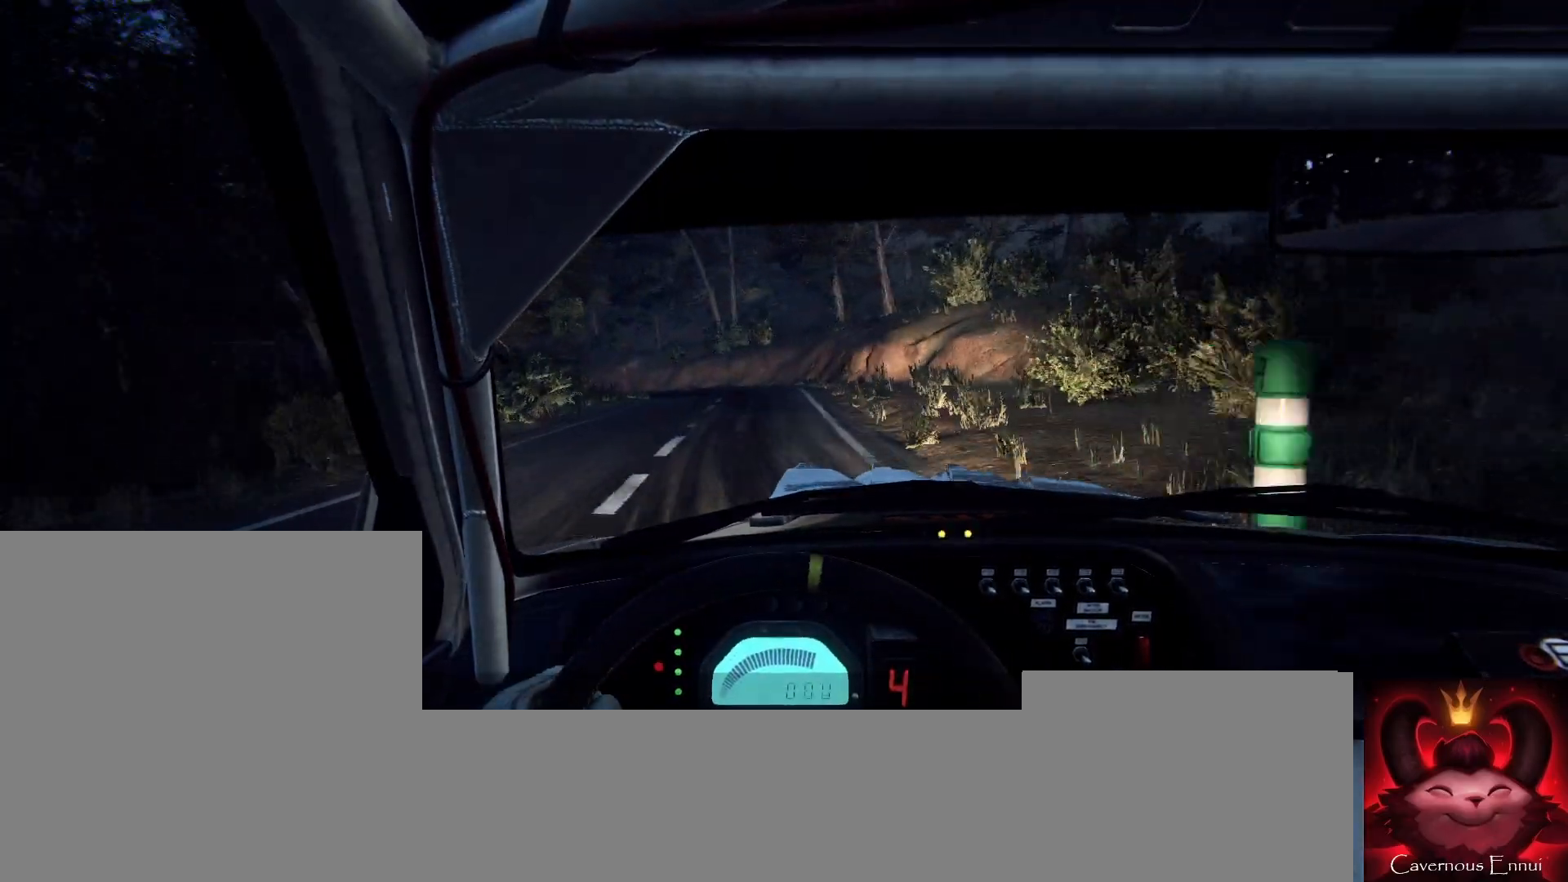
{"buttons": ["L2"], "left_stick": "left", "right_stick": "center", "events": [[100, "left_stick", "center"], [200, "L2", "down"], [200, "left_stick", "left"]]}
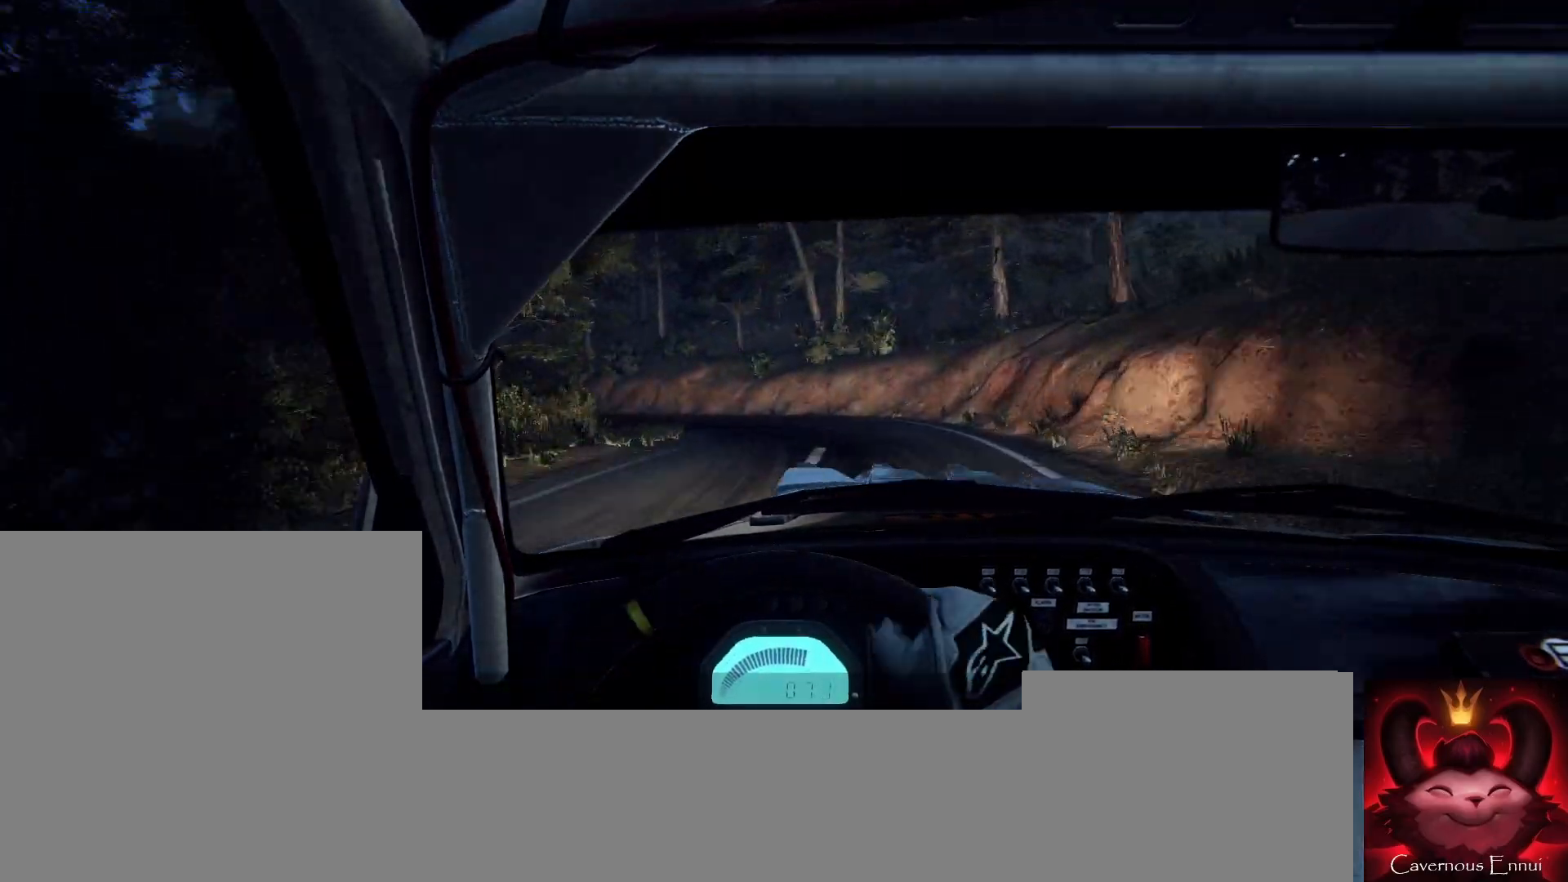
{"buttons": ["L2"], "left_stick": "left", "right_stick": "center", "events": [[100, "left_stick", "center"], [200, "left_stick", "left"]]}
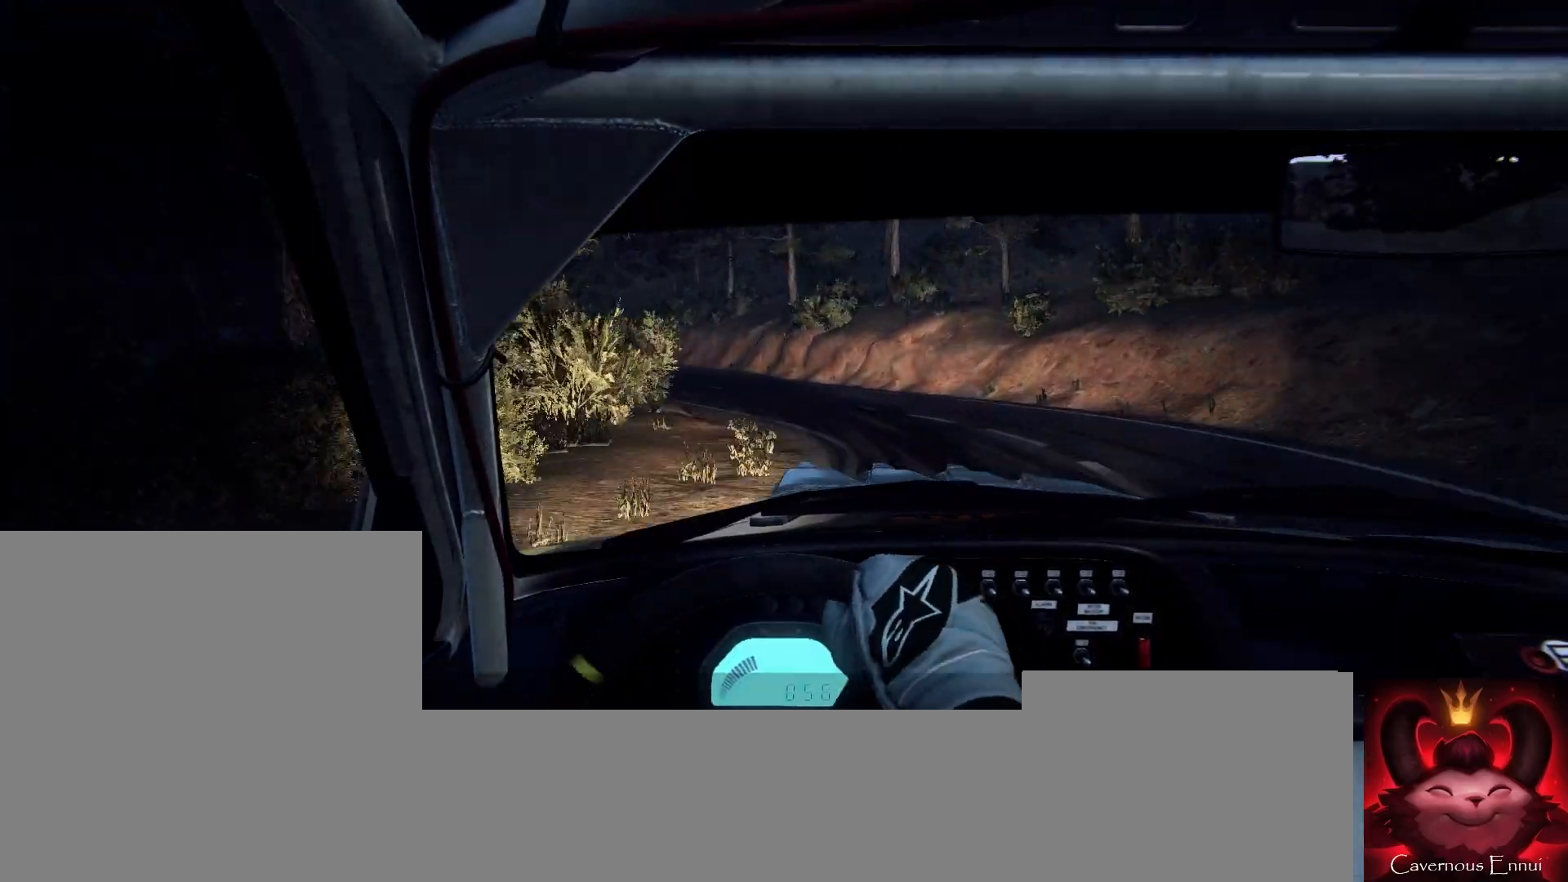
{"buttons": [], "left_stick": "left", "right_stick": "center", "events": [[33, "L2", "up"], [133, "L2", "down"], [367, "L1", "down"], [367, "L2", "up"], [500, "L1", "up"]]}
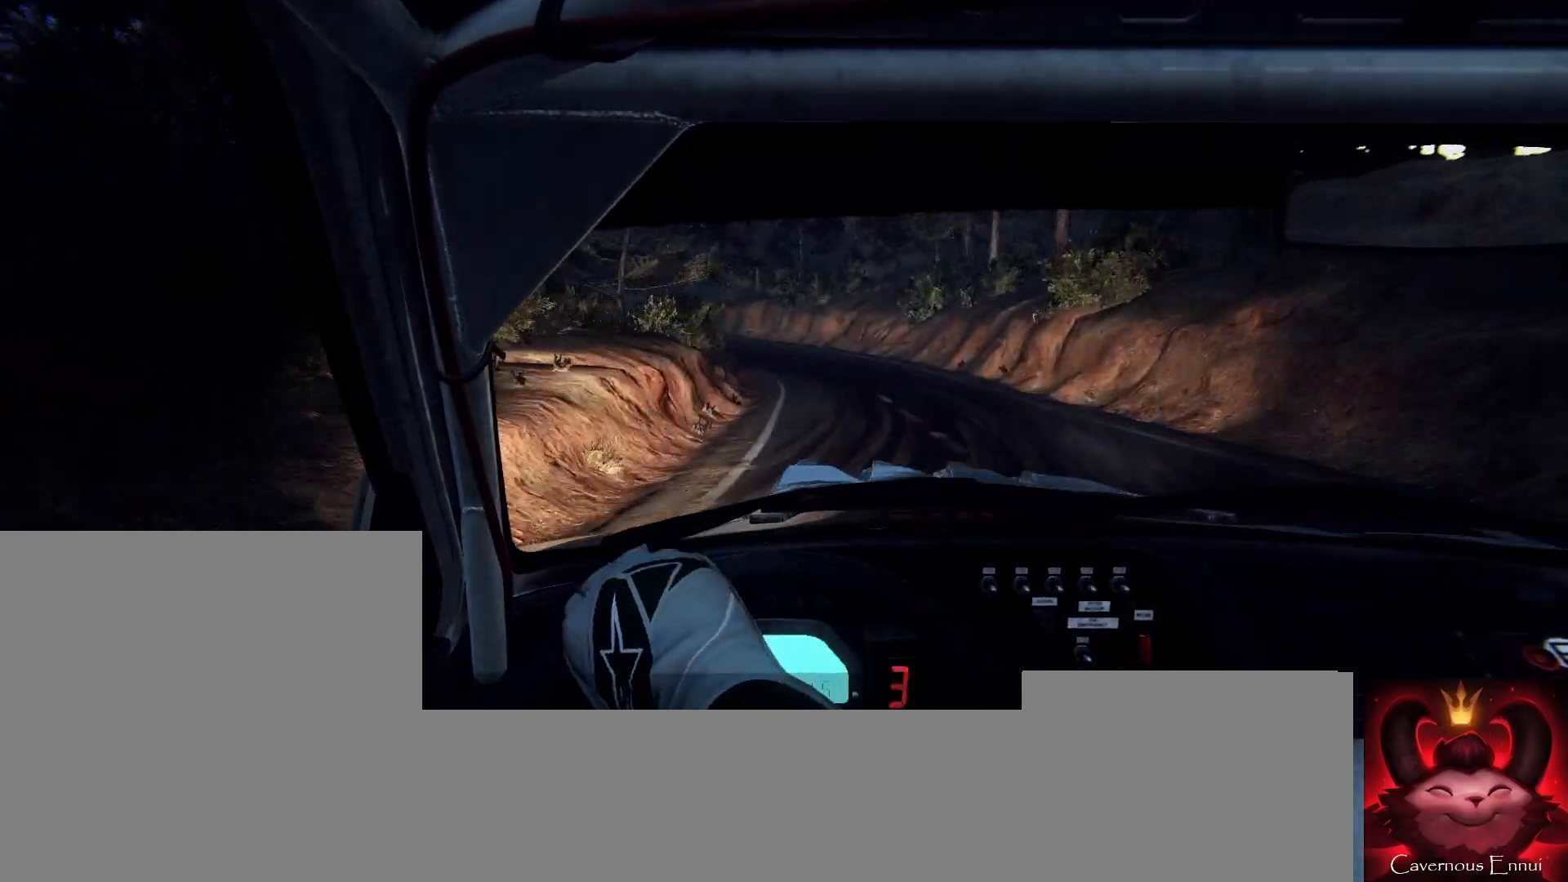
{"buttons": [], "left_stick": "left", "right_stick": "center", "events": []}
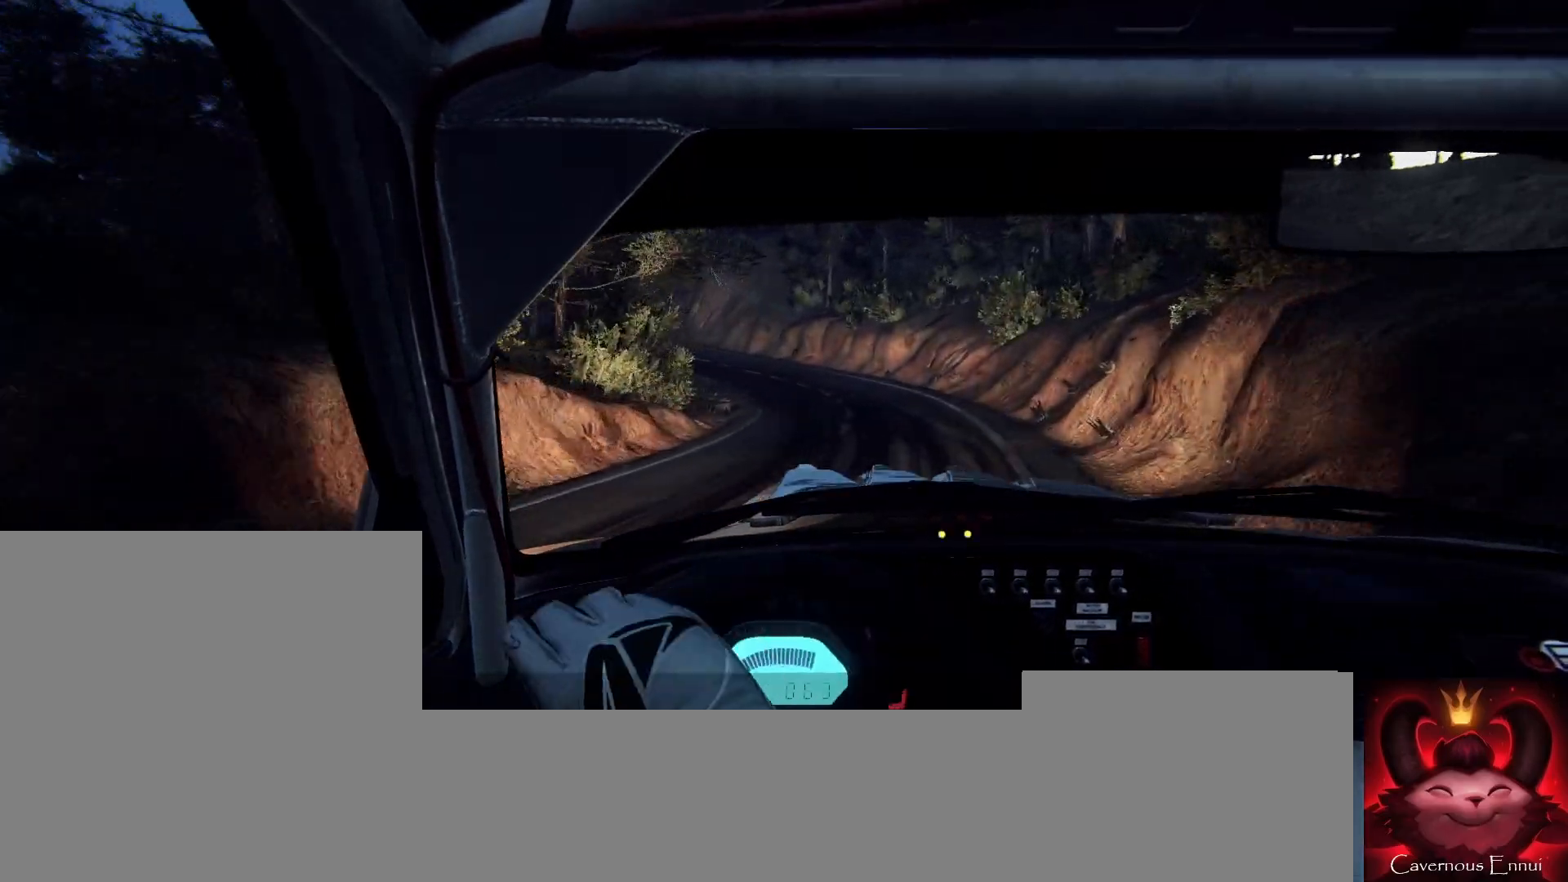
{"buttons": [], "left_stick": "center", "right_stick": "center", "events": [[67, "L2", "down"], [167, "L2", "up"], [400, "left_stick", "center"]]}
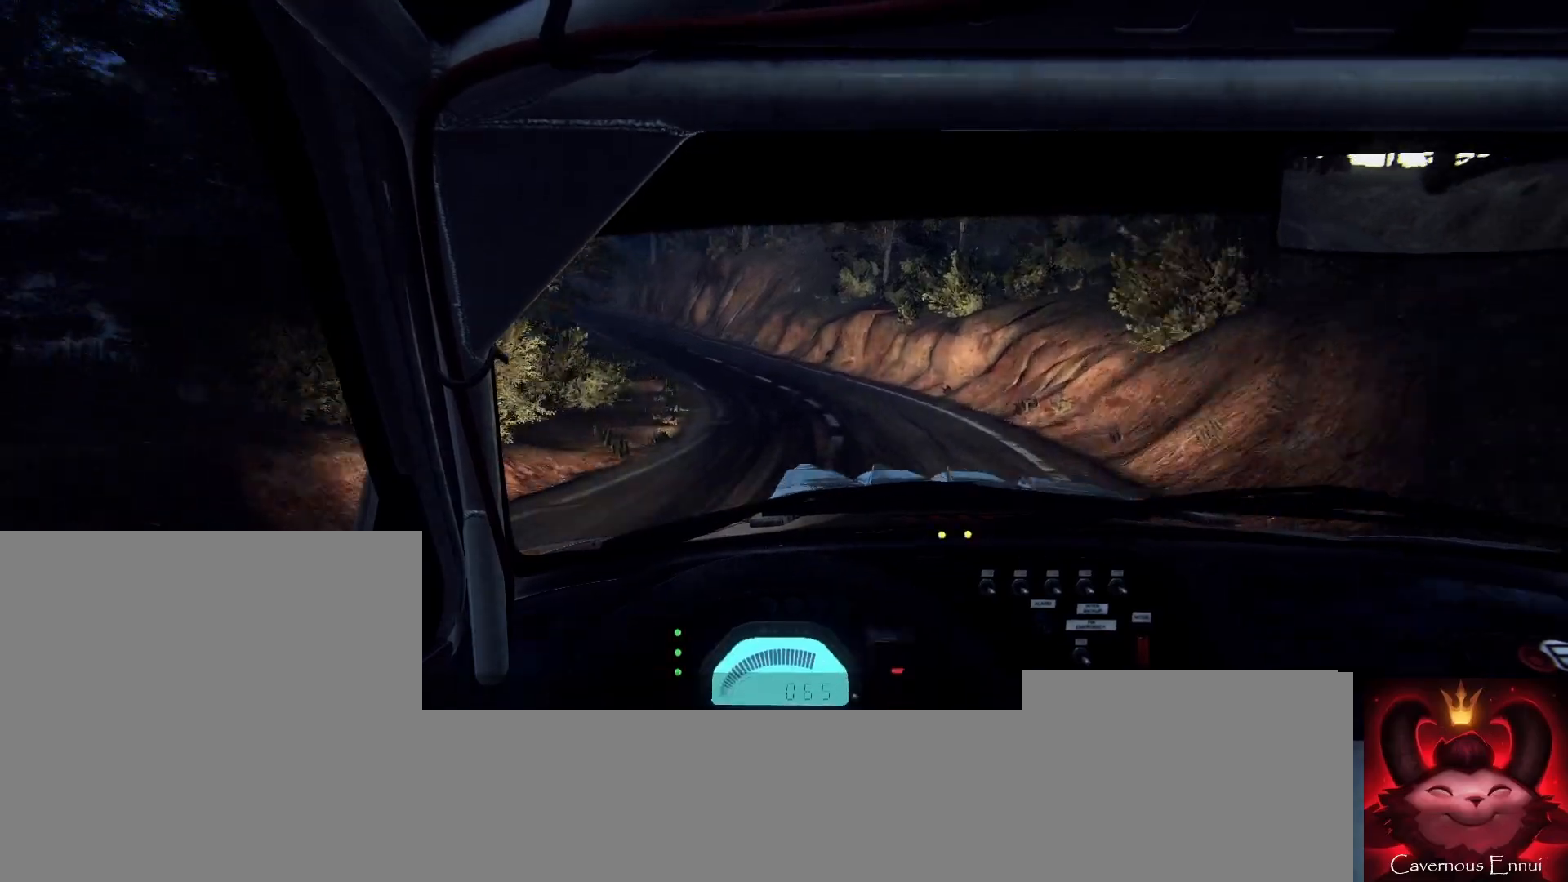
{"buttons": [], "left_stick": "left", "right_stick": "center", "events": [[300, "R1", "down"], [333, "R1", "up"], [400, "left_stick", "left"]]}
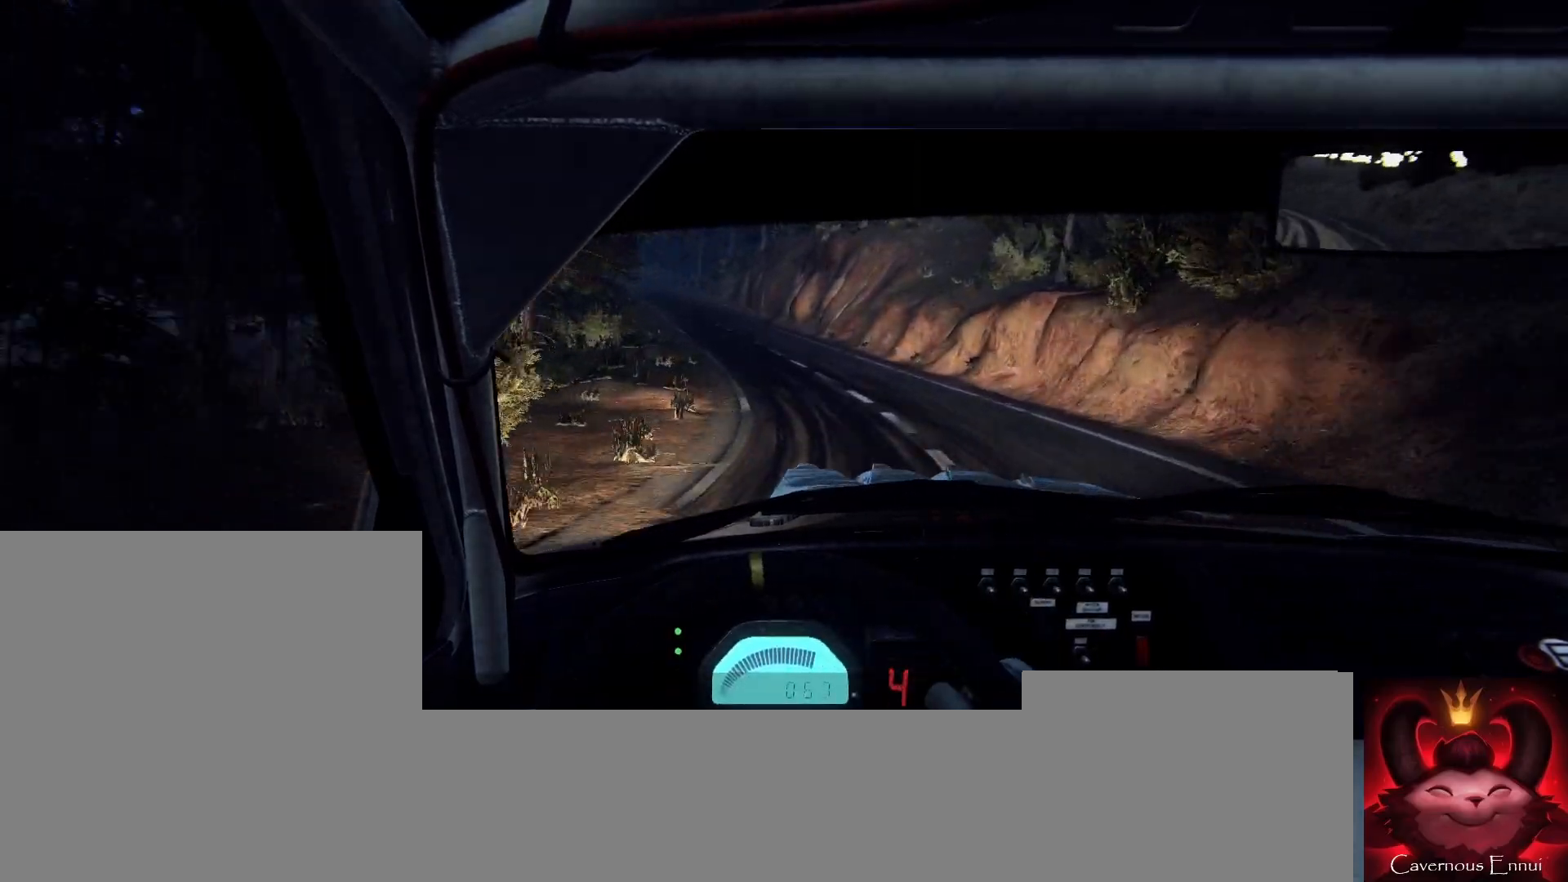
{"buttons": [], "left_stick": "center", "right_stick": "center", "events": [[67, "left_stick", "center"], [200, "left_stick", "left"], [300, "left_stick", "center"]]}
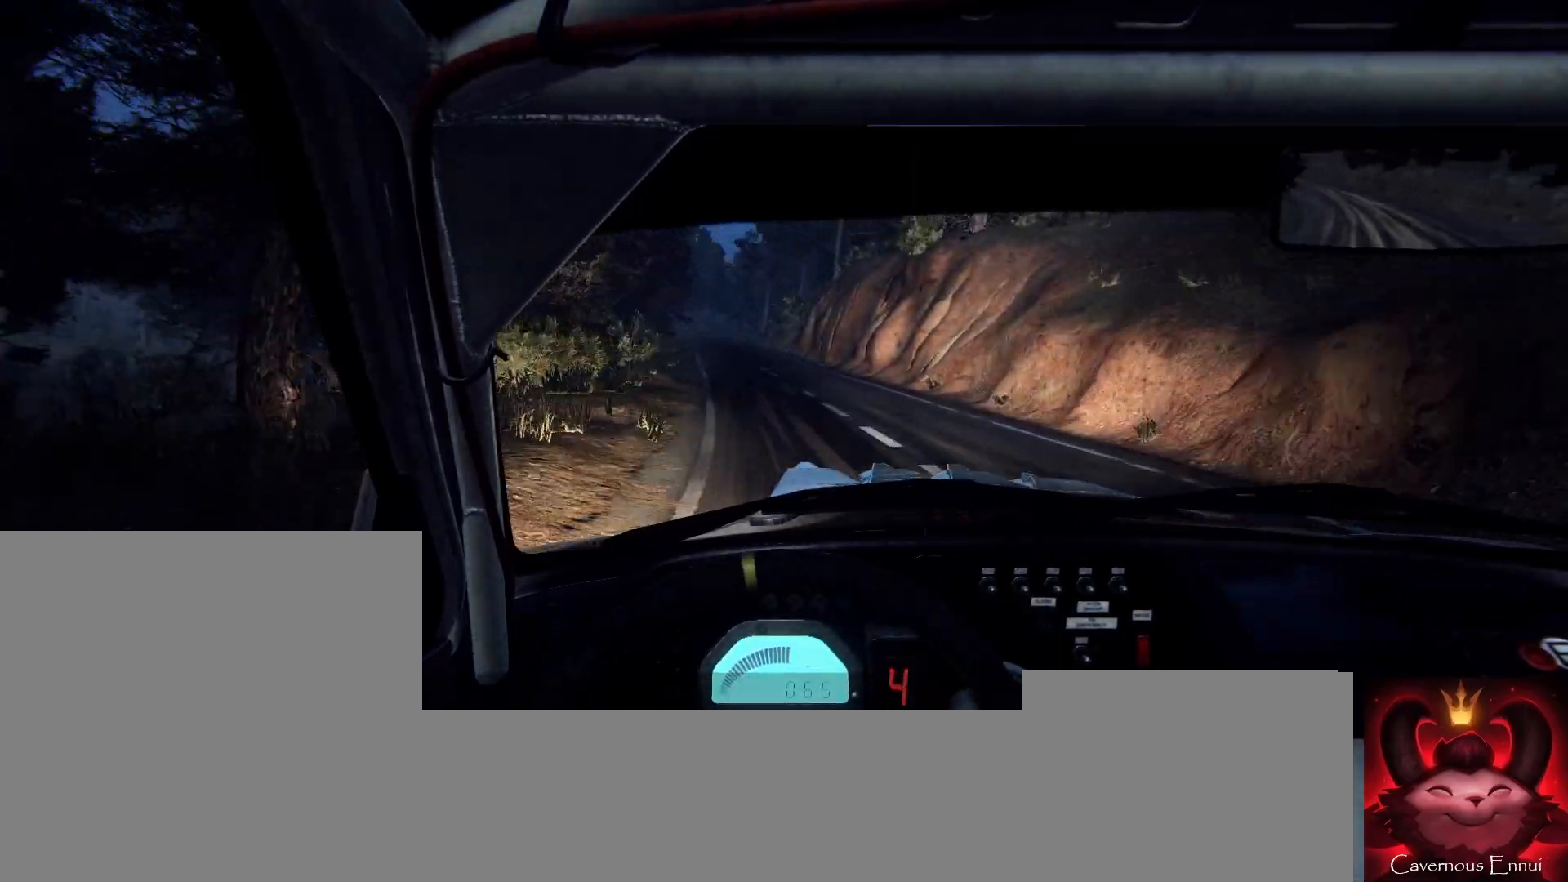
{"buttons": [], "left_stick": "center", "right_stick": "center", "events": [[100, "left_stick", "left"], [267, "left_stick", "center"]]}
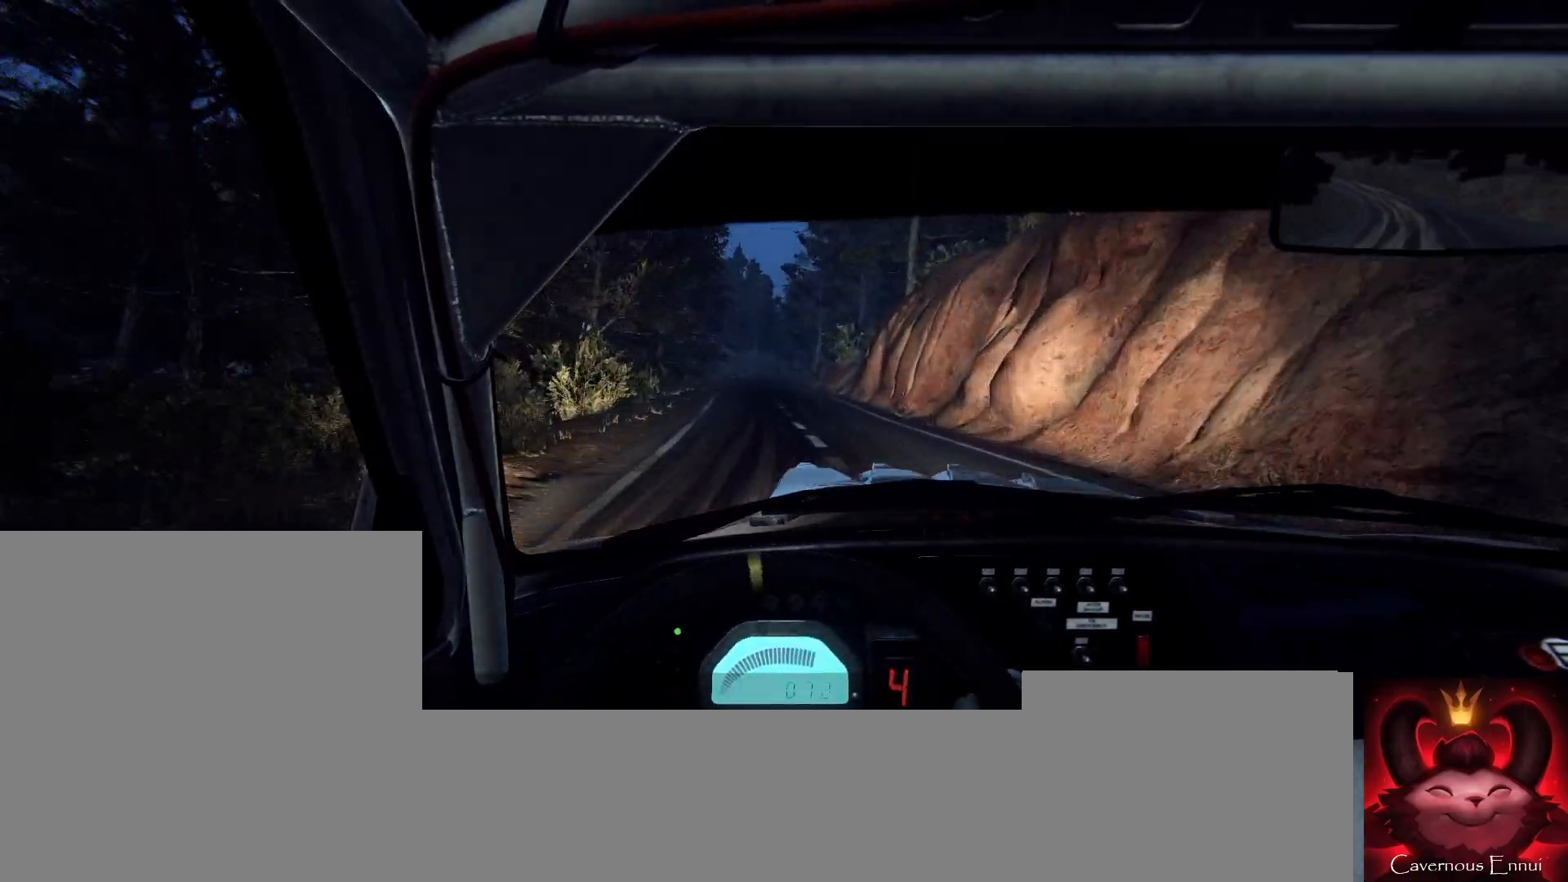
{"buttons": [], "left_stick": "right", "right_stick": "center", "events": [[33, "left_stick", "left"], [167, "left_stick", "center"], [467, "left_stick", "right"]]}
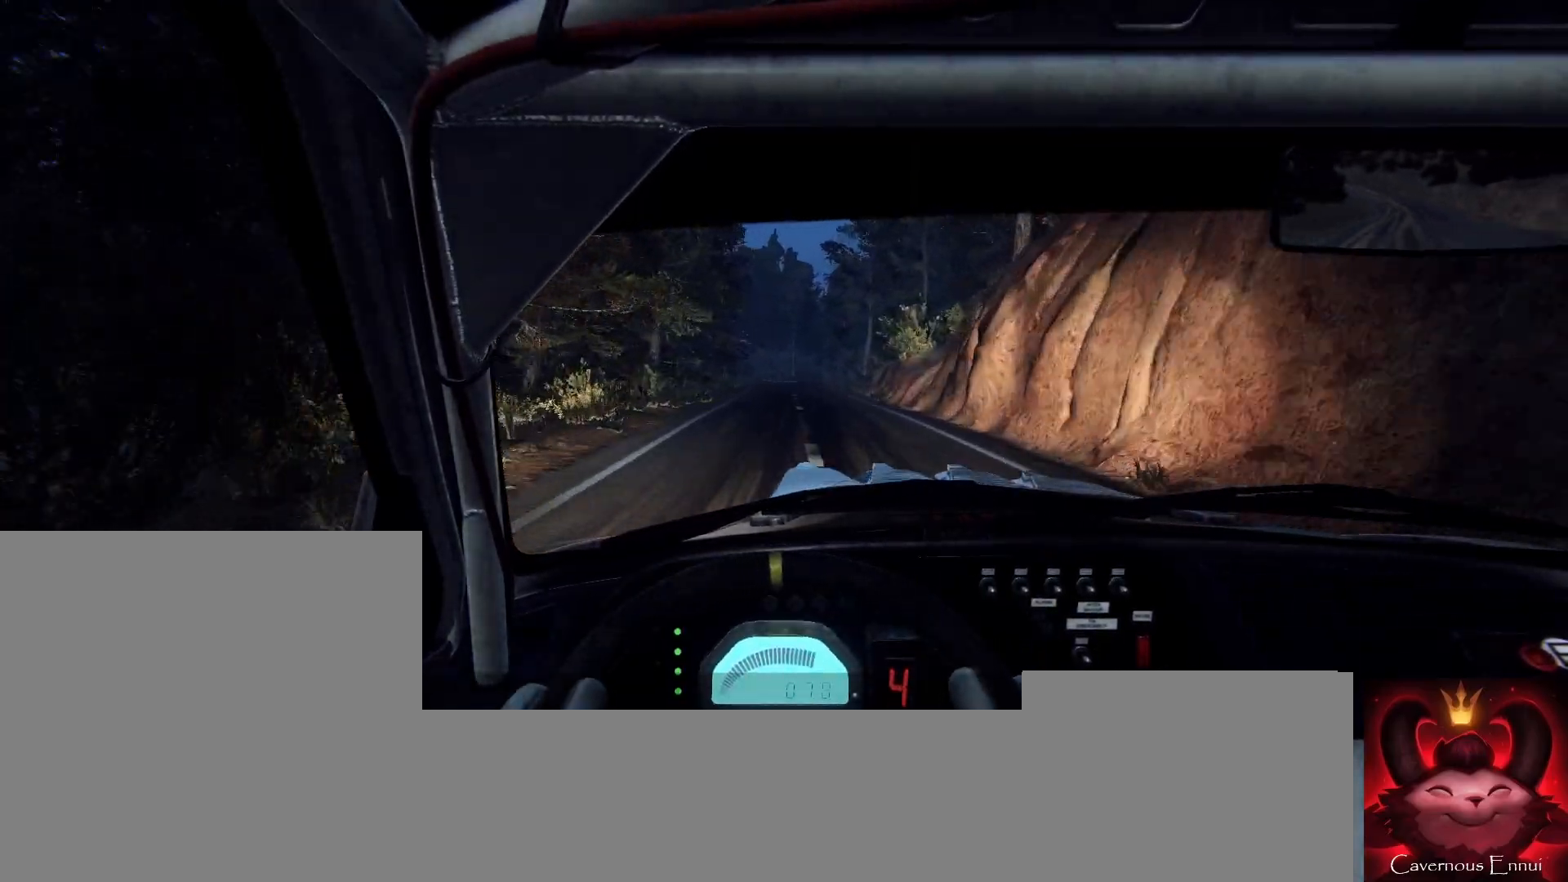
{"buttons": [], "left_stick": "center", "right_stick": "center", "events": [[100, "left_stick", "center"], [433, "R1", "down"], [500, "R1", "up"]]}
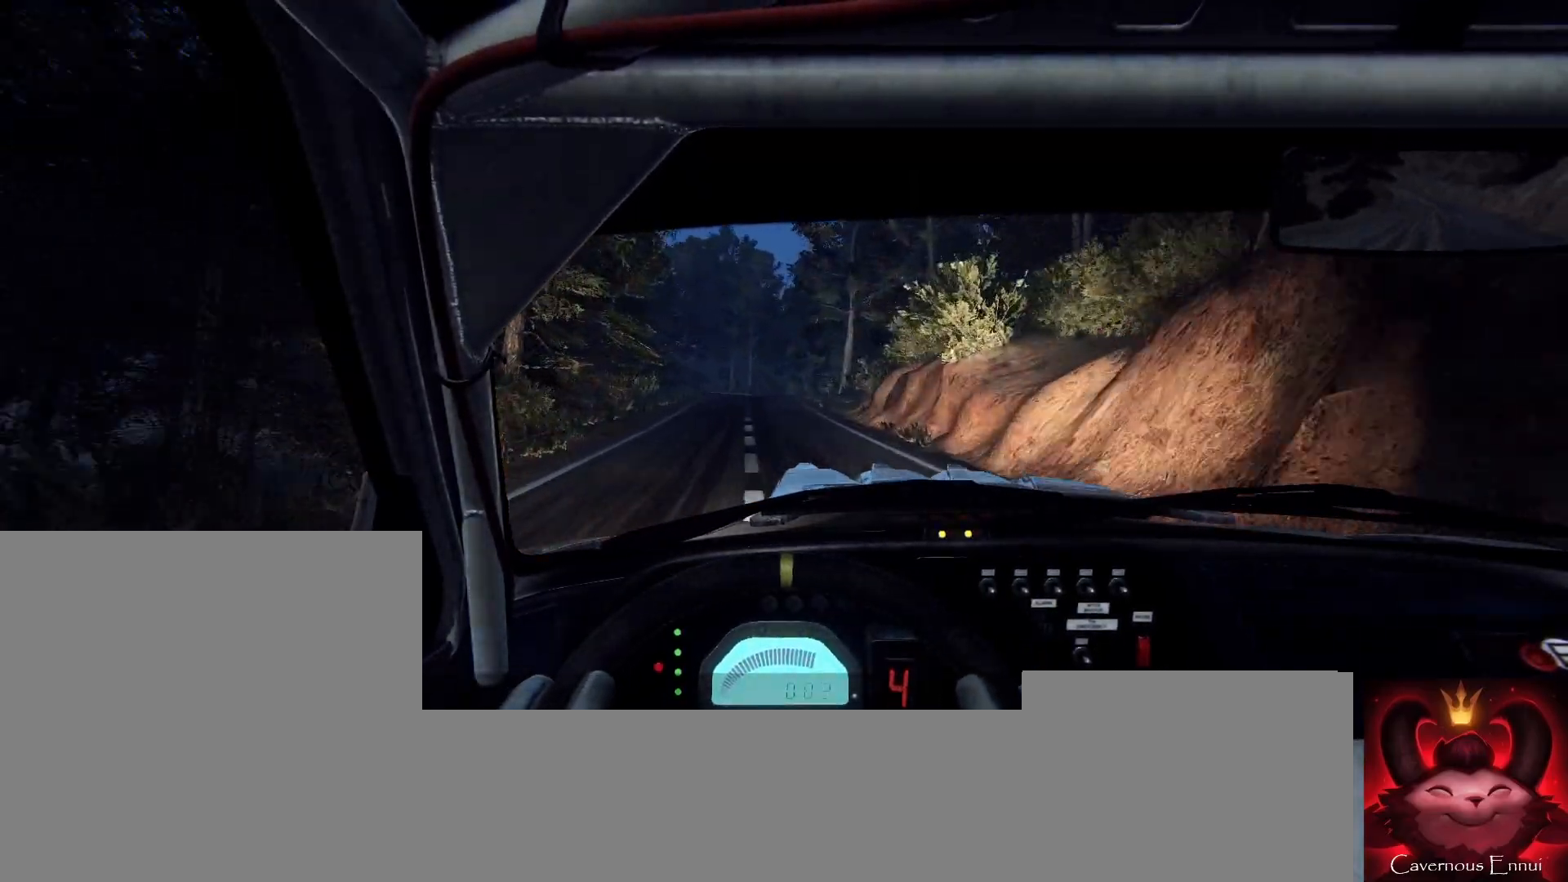
{"buttons": [], "left_stick": "left", "right_stick": "center", "events": [[167, "left_stick", "left"], [333, "left_stick", "center"], [467, "left_stick", "left"]]}
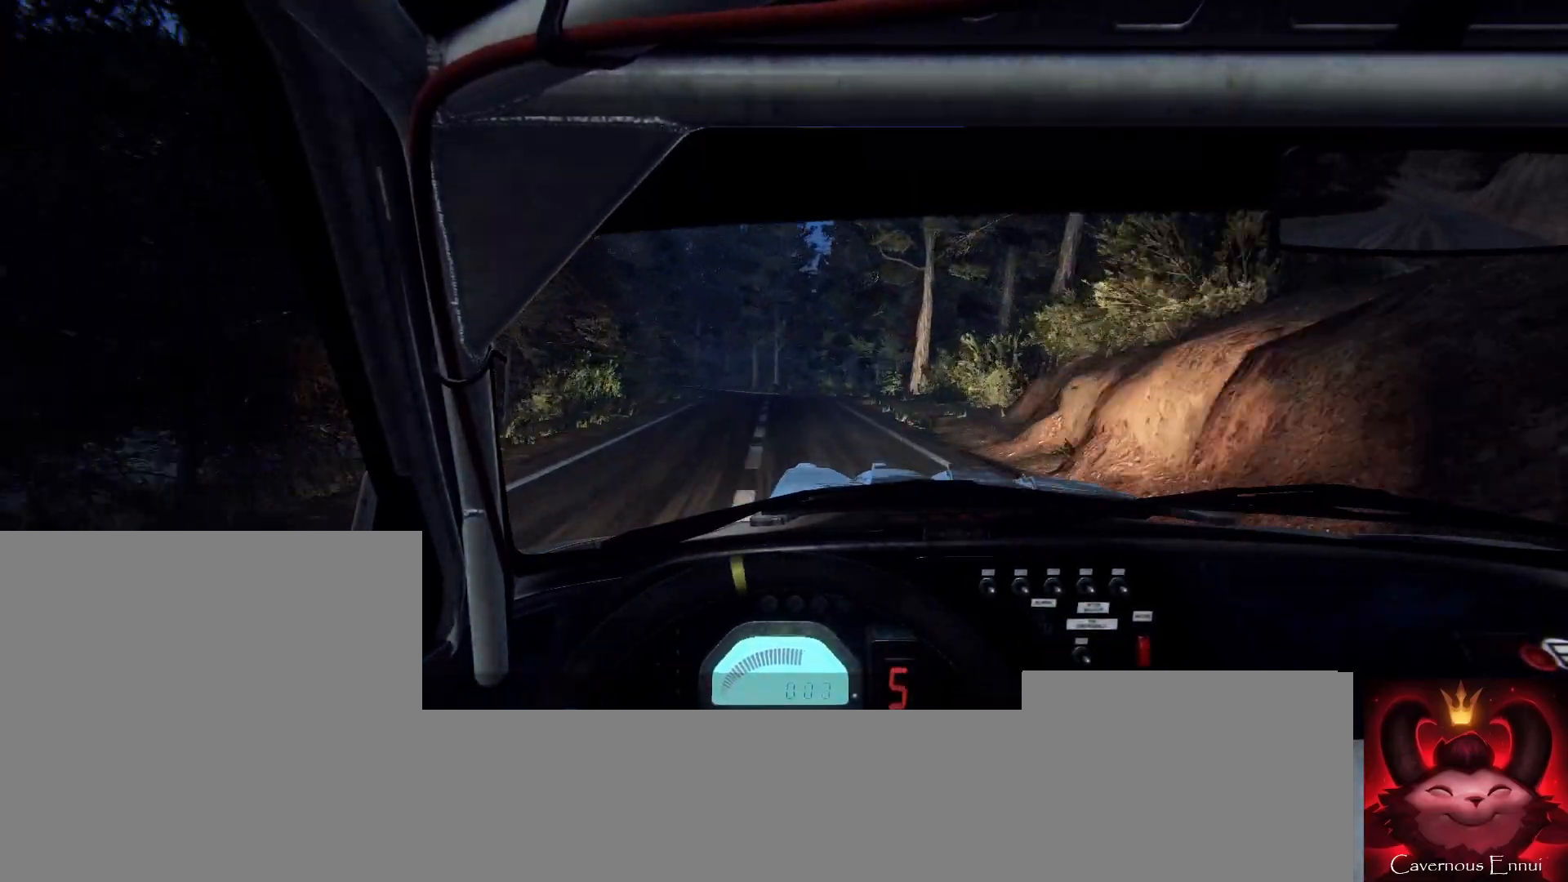
{"buttons": [], "left_stick": "center", "right_stick": "center", "events": [[100, "left_stick", "center"]]}
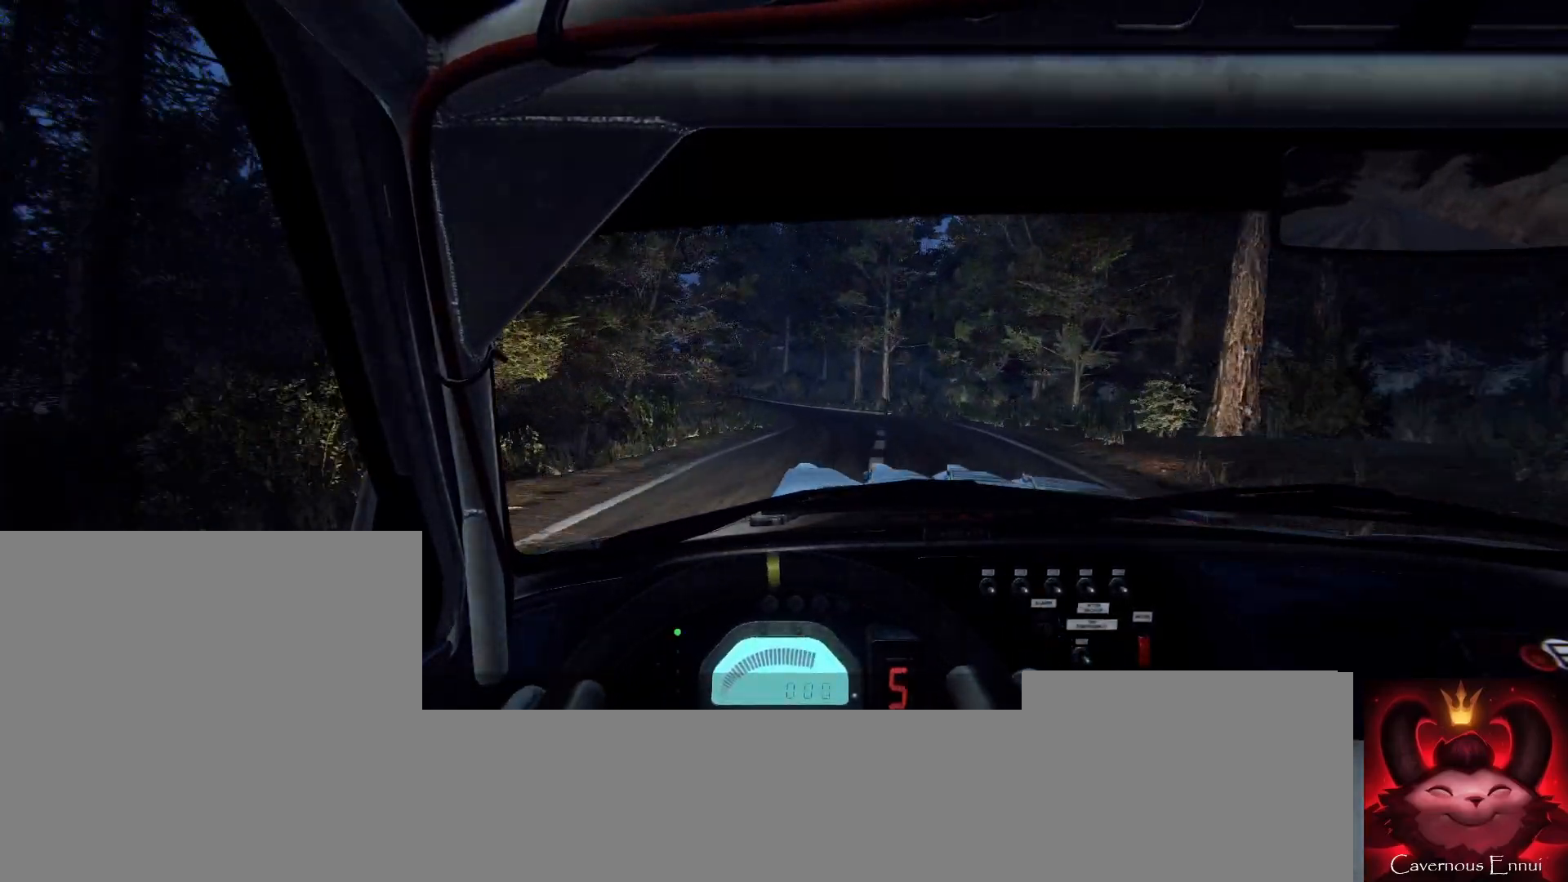
{"buttons": ["L2"], "left_stick": "left", "right_stick": "center", "events": [[167, "left_stick", "left"], [333, "L2", "down"], [367, "left_stick", "center"], [467, "left_stick", "left"]]}
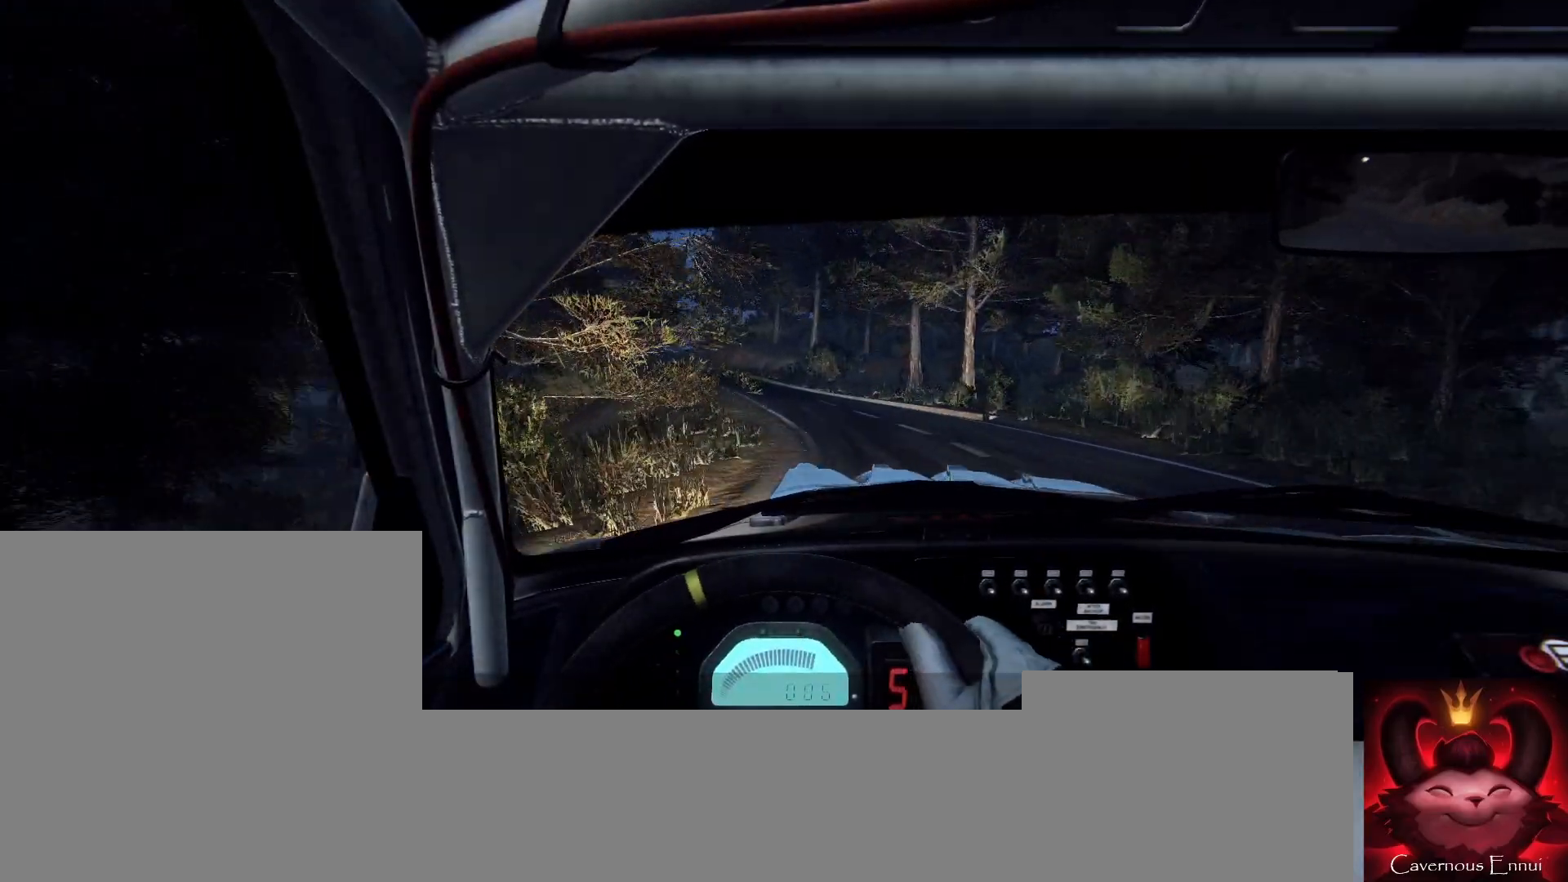
{"buttons": ["L2"], "left_stick": "left", "right_stick": "center", "events": [[33, "L1", "down"], [133, "L1", "up"], [200, "left_stick", "center"], [233, "L2", "up"], [333, "L2", "down"], [367, "left_stick", "left"]]}